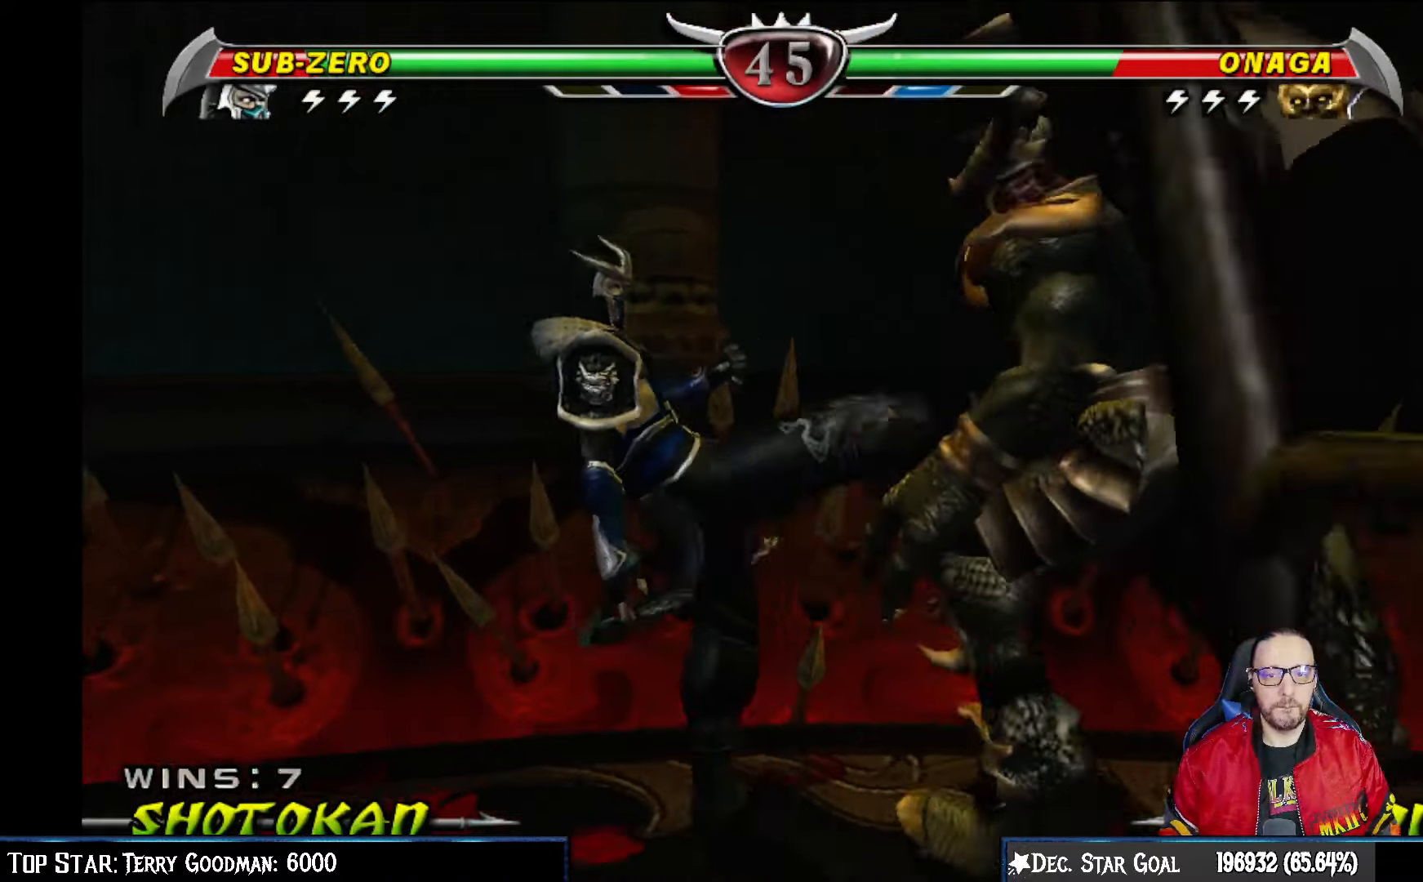
Gameplay with a controller (PlayStation layout); each line is a JSON object with the inputs held at the frame after it. "events" lists button and stick changes between this image and that frame as [ms after this image, input, new state], when the widget could be followed in between.
{"buttons": ["DPAD_UP"], "left_stick": "center", "right_stick": "center", "events": [[17, "SQUARE", "down"], [117, "TRIANGLE", "down"], [133, "SQUARE", "up"], [283, "TRIANGLE", "up"], [367, "L1", "down"], [483, "L1", "up"]]}
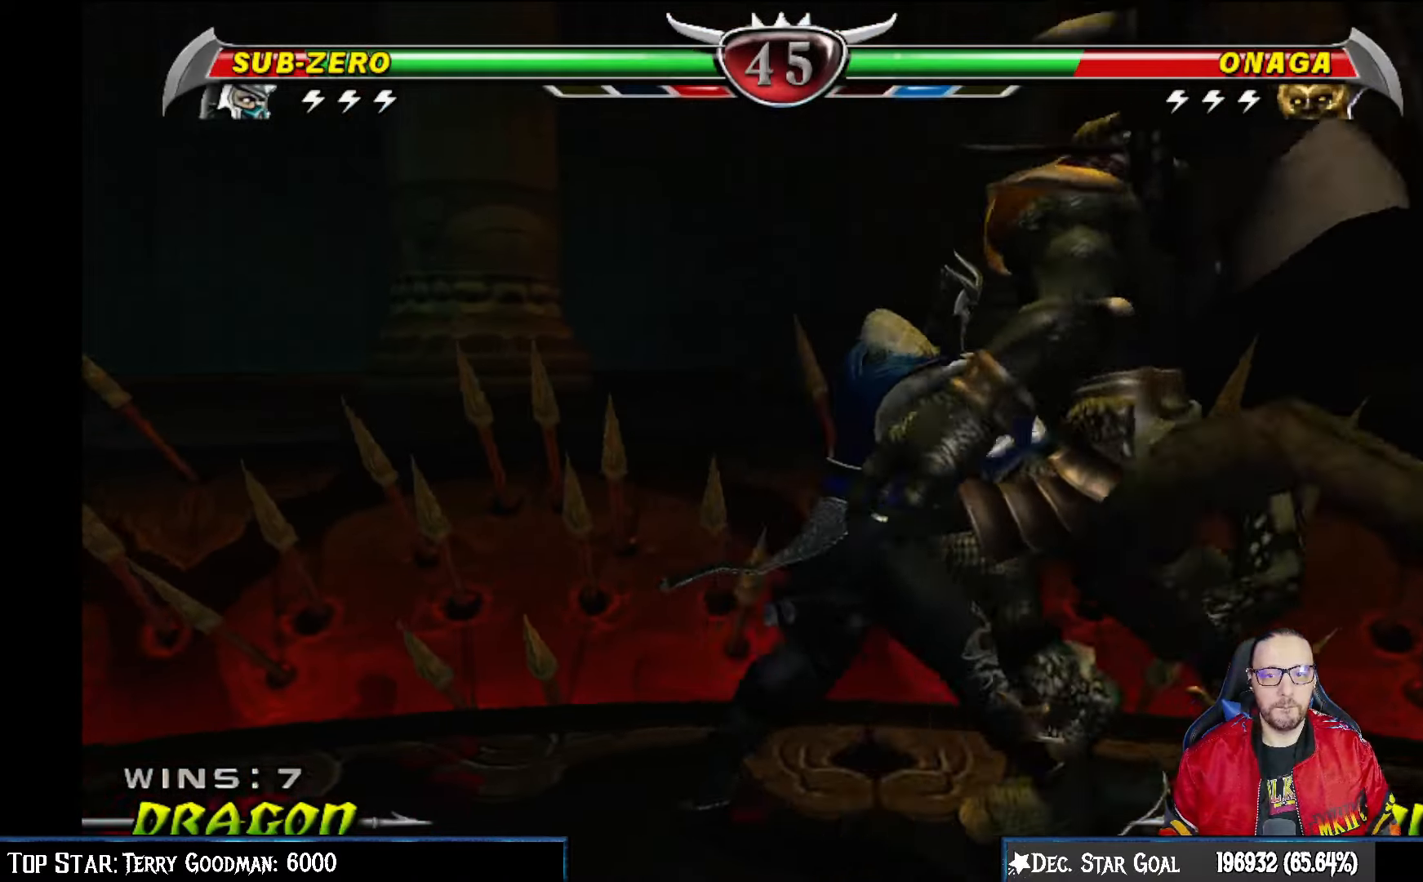
{"buttons": ["L1", "DPAD_UP"], "left_stick": "center", "right_stick": "center", "events": [[50, "L1", "down"], [167, "L1", "up"], [200, "L1", "down"], [317, "L1", "up"], [383, "L1", "down"]]}
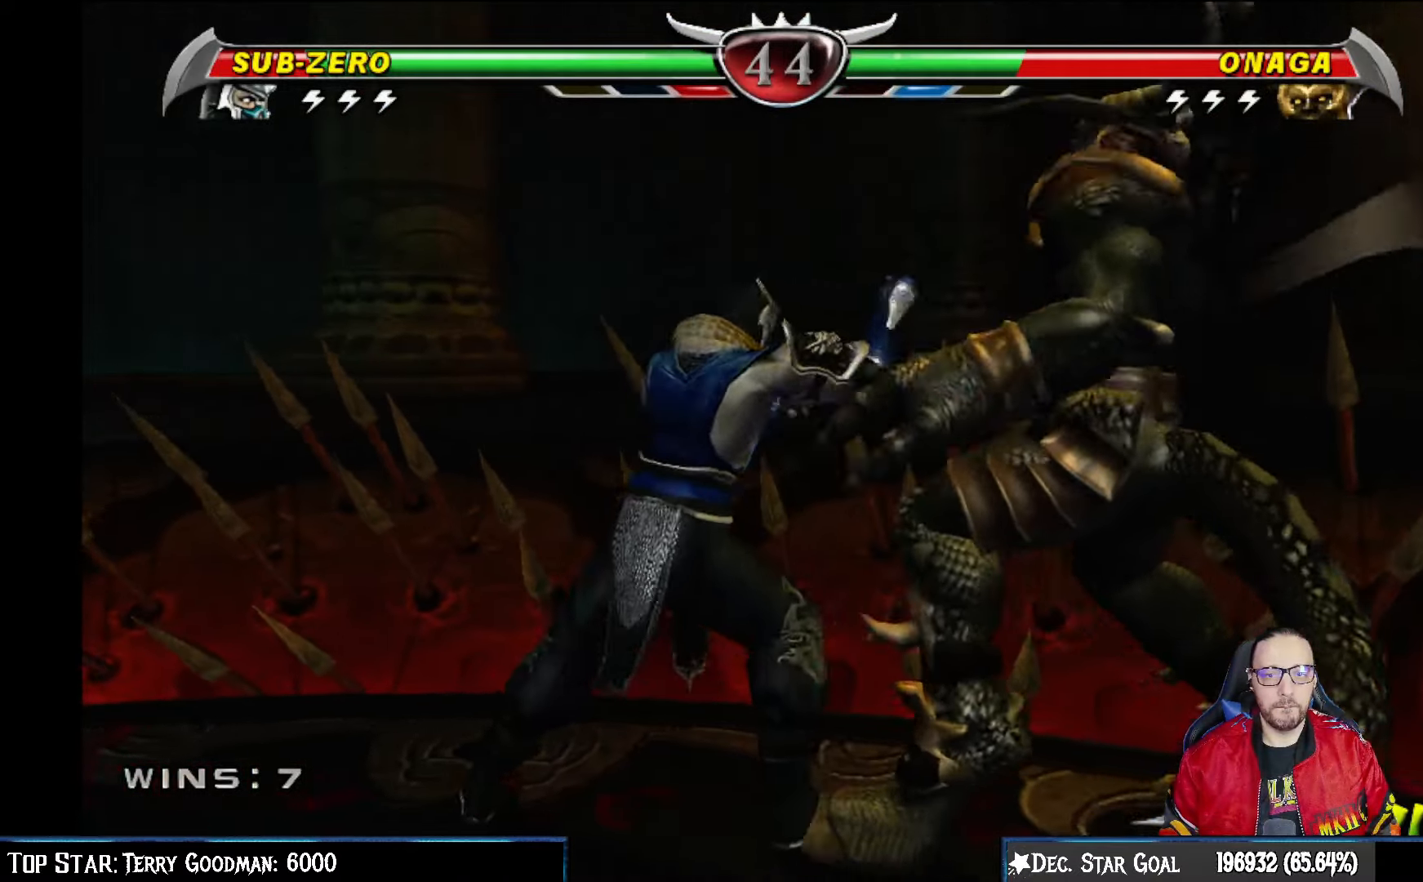
{"buttons": [], "left_stick": "center", "right_stick": "center", "events": [[17, "L1", "up"], [50, "L1", "down"], [283, "DPAD_UP", "up"], [283, "L1", "up"]]}
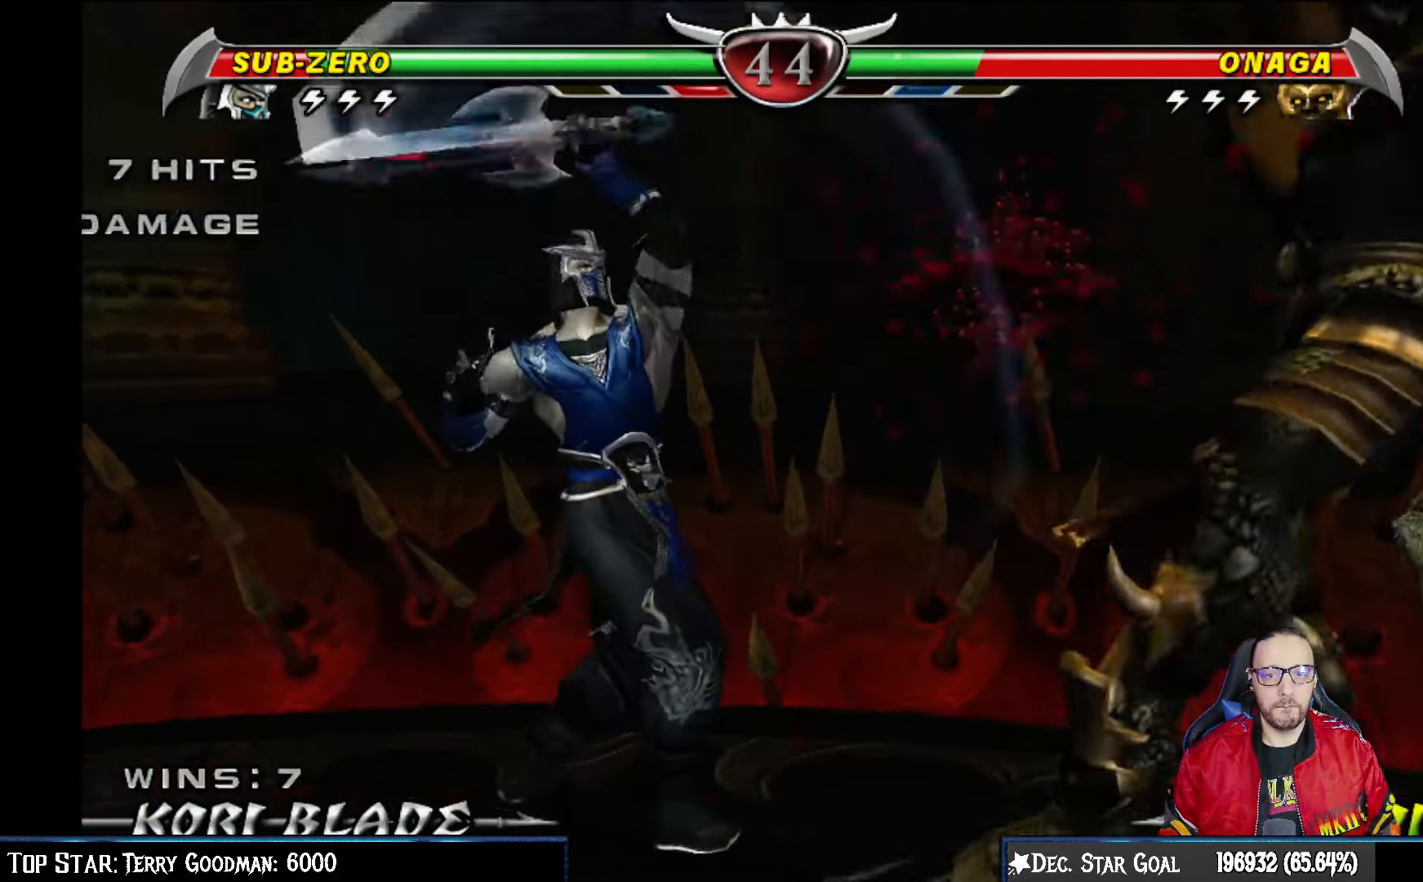
{"buttons": ["DPAD_RIGHT"], "left_stick": "center", "right_stick": "center", "events": [[283, "DPAD_RIGHT", "down"]]}
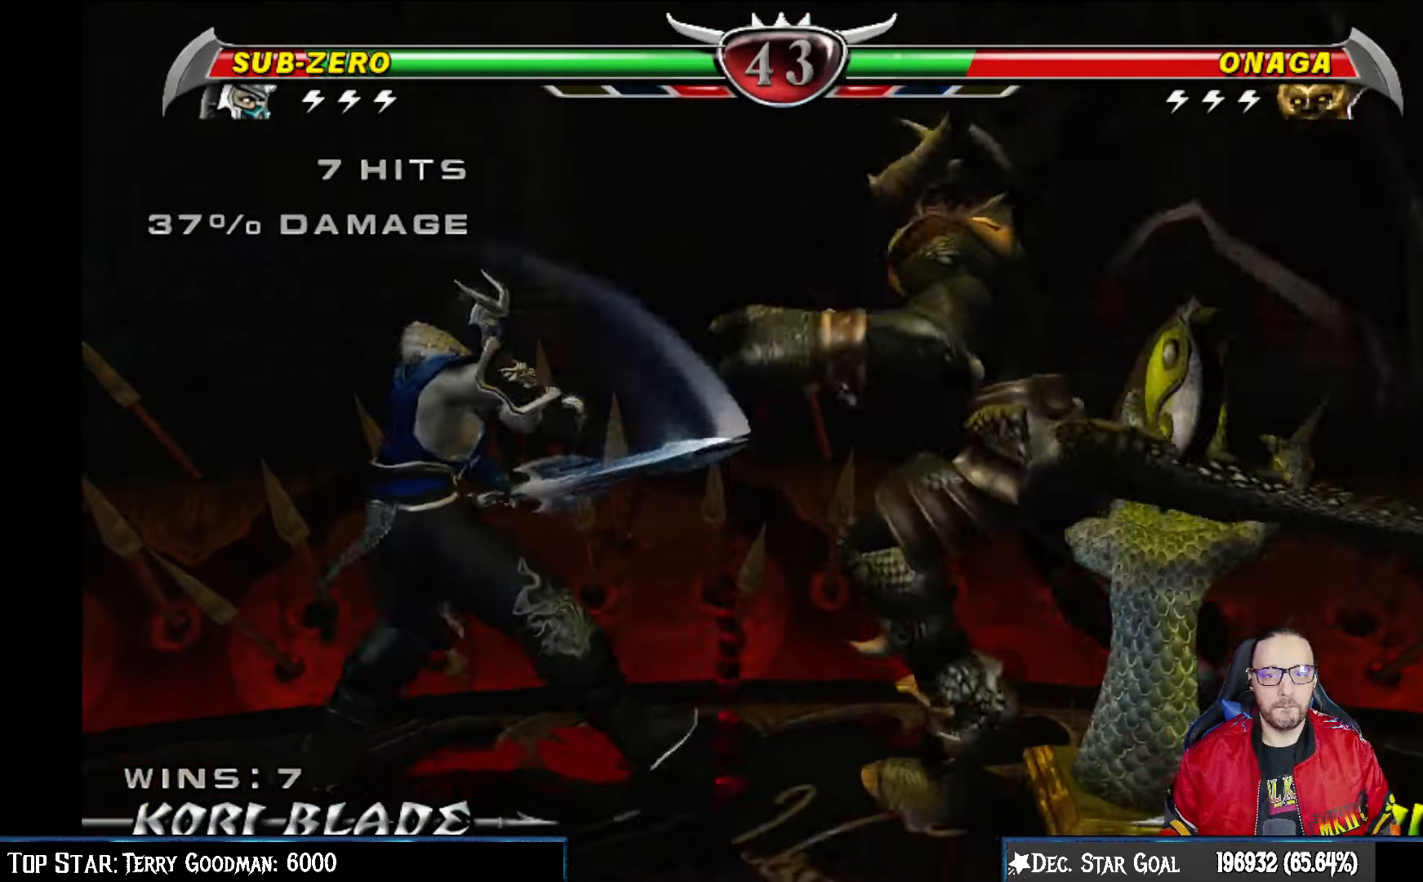
{"buttons": [], "left_stick": "center", "right_stick": "center", "events": [[317, "L1", "down"], [400, "L1", "up"], [500, "DPAD_RIGHT", "up"]]}
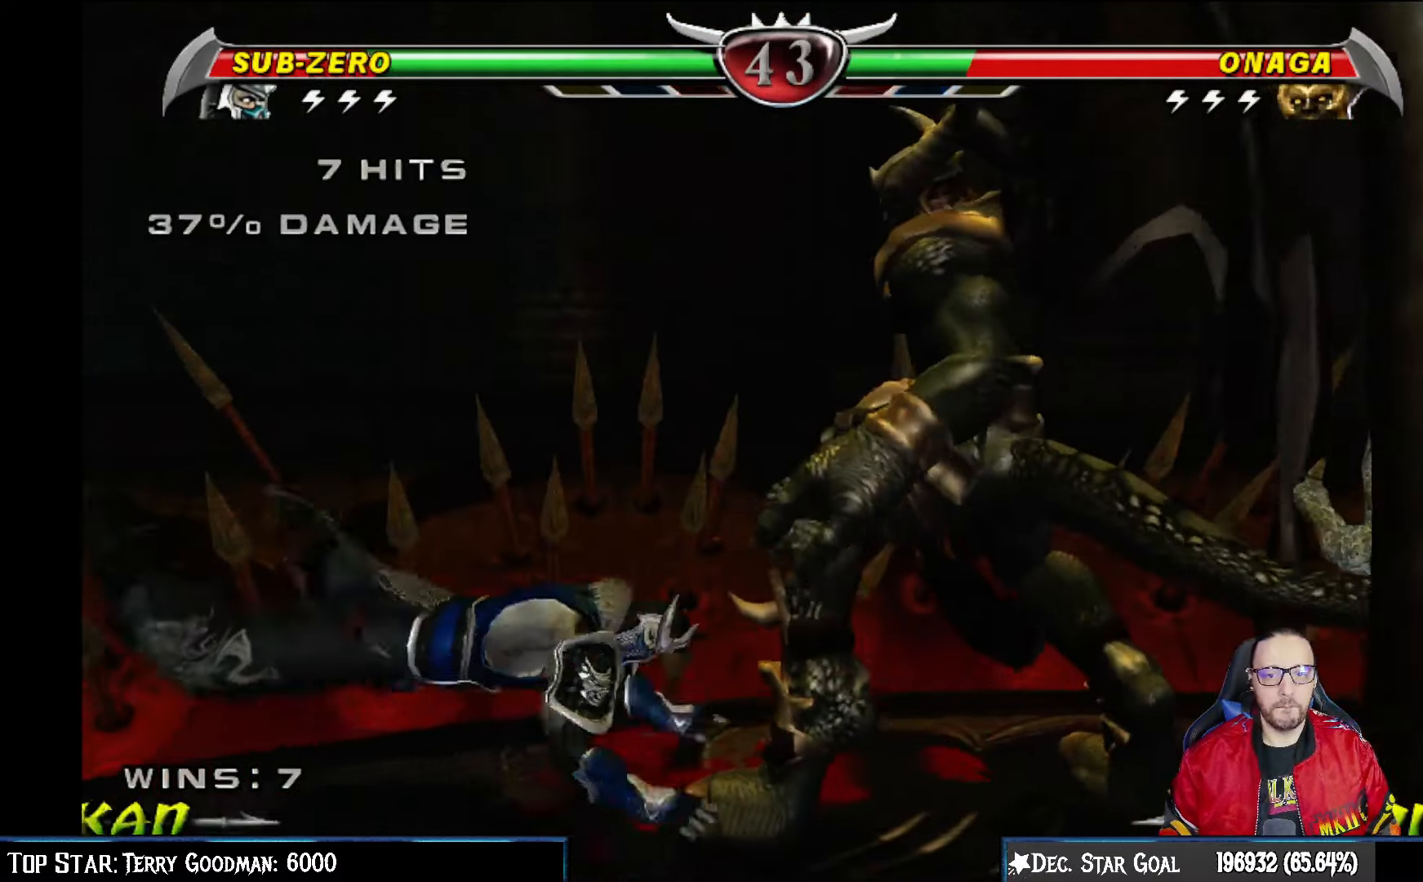
{"buttons": [], "left_stick": "center", "right_stick": "center", "events": [[50, "R2", "down"], [350, "R2", "up"]]}
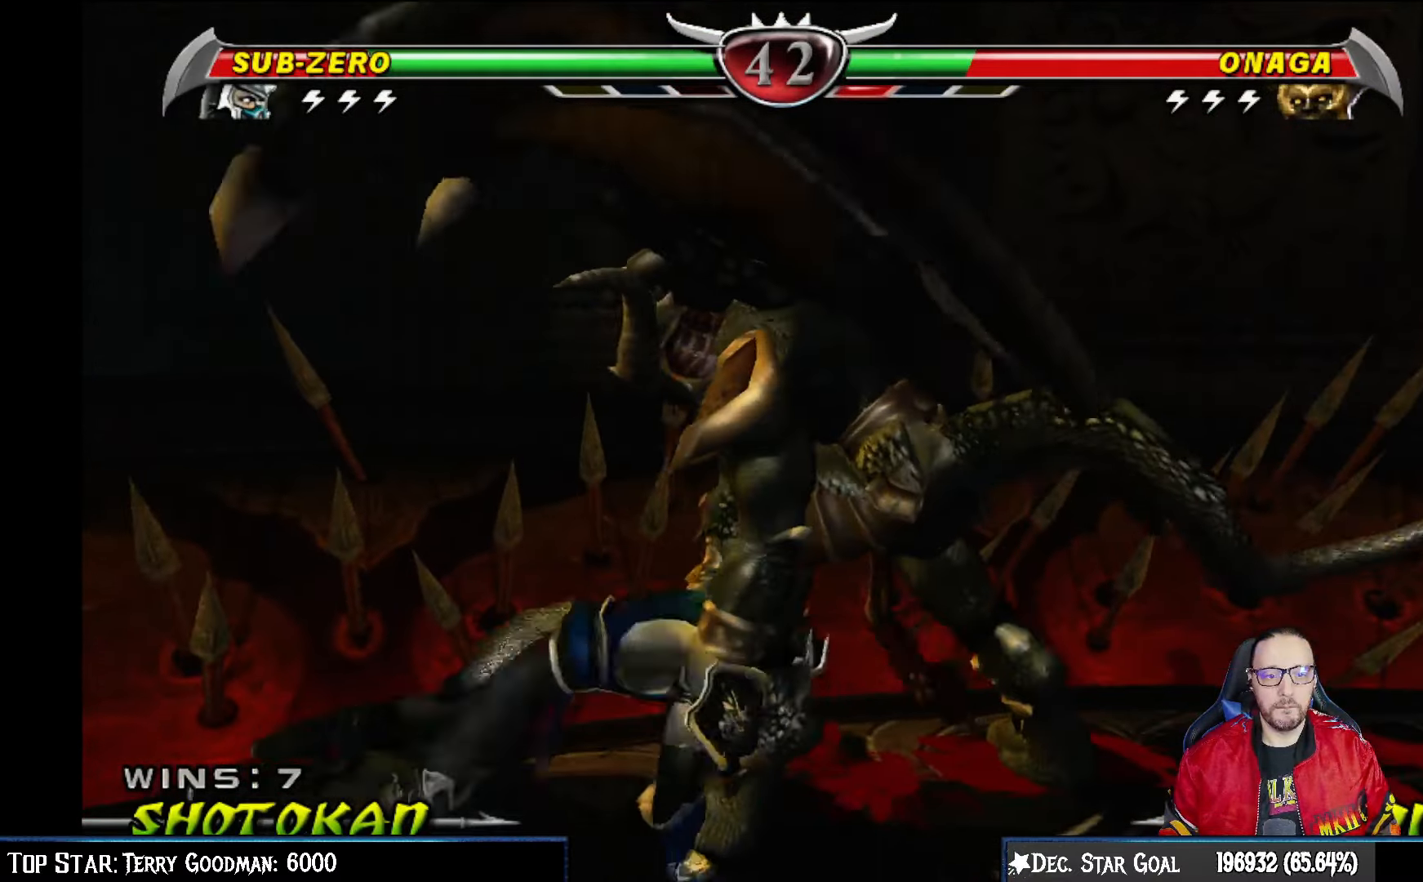
{"buttons": ["CIRCLE", "DPAD_UP"], "left_stick": "center", "right_stick": "center", "events": [[200, "DPAD_UP", "down"], [283, "SQUARE", "down"], [383, "TRIANGLE", "down"], [400, "SQUARE", "up"], [467, "CIRCLE", "down"], [483, "TRIANGLE", "up"]]}
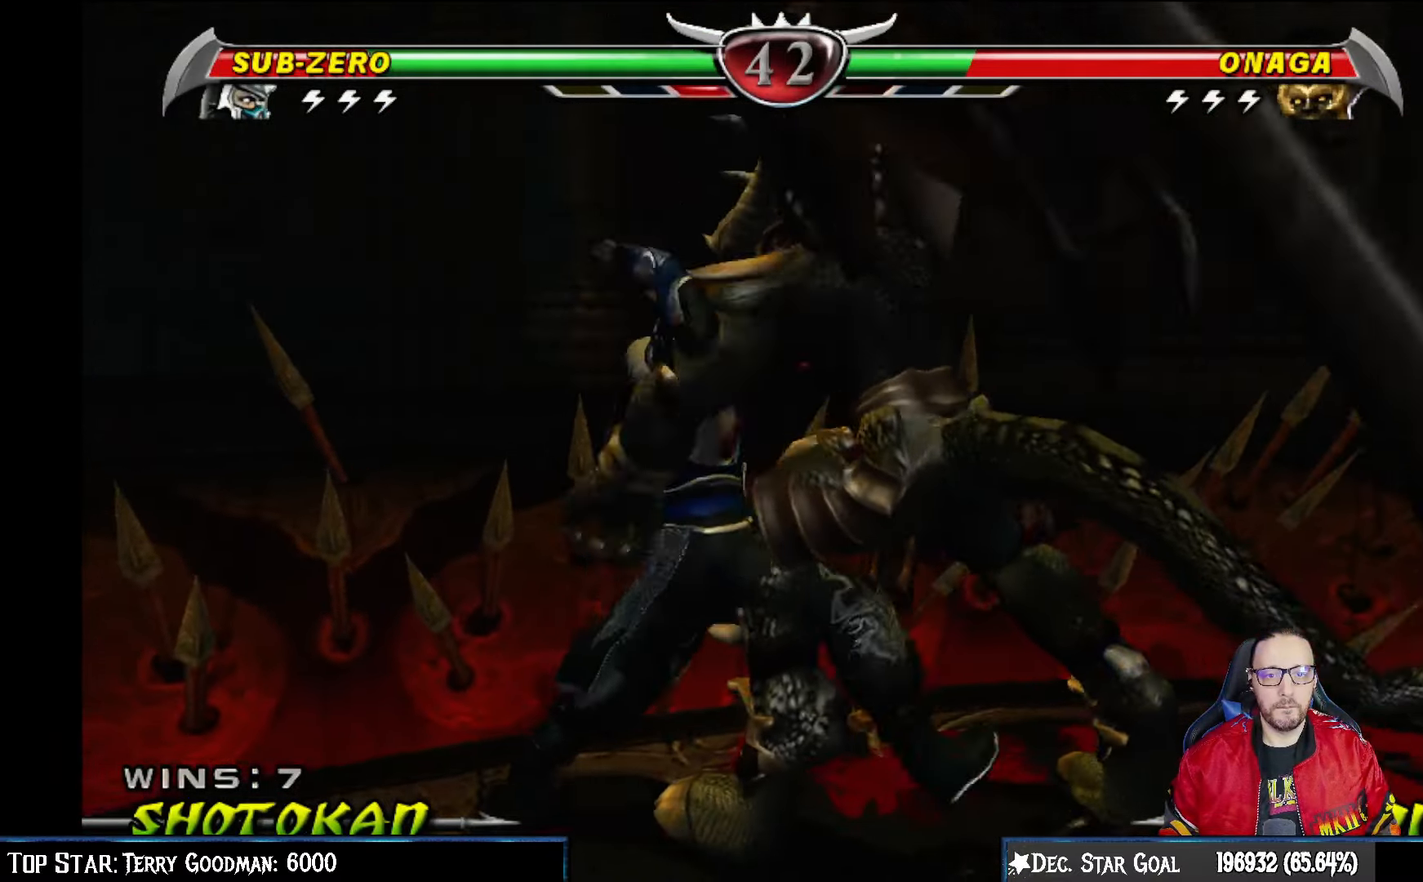
{"buttons": ["L1", "DPAD_UP"], "left_stick": "center", "right_stick": "center", "events": [[150, "CIRCLE", "up"], [367, "L1", "down"]]}
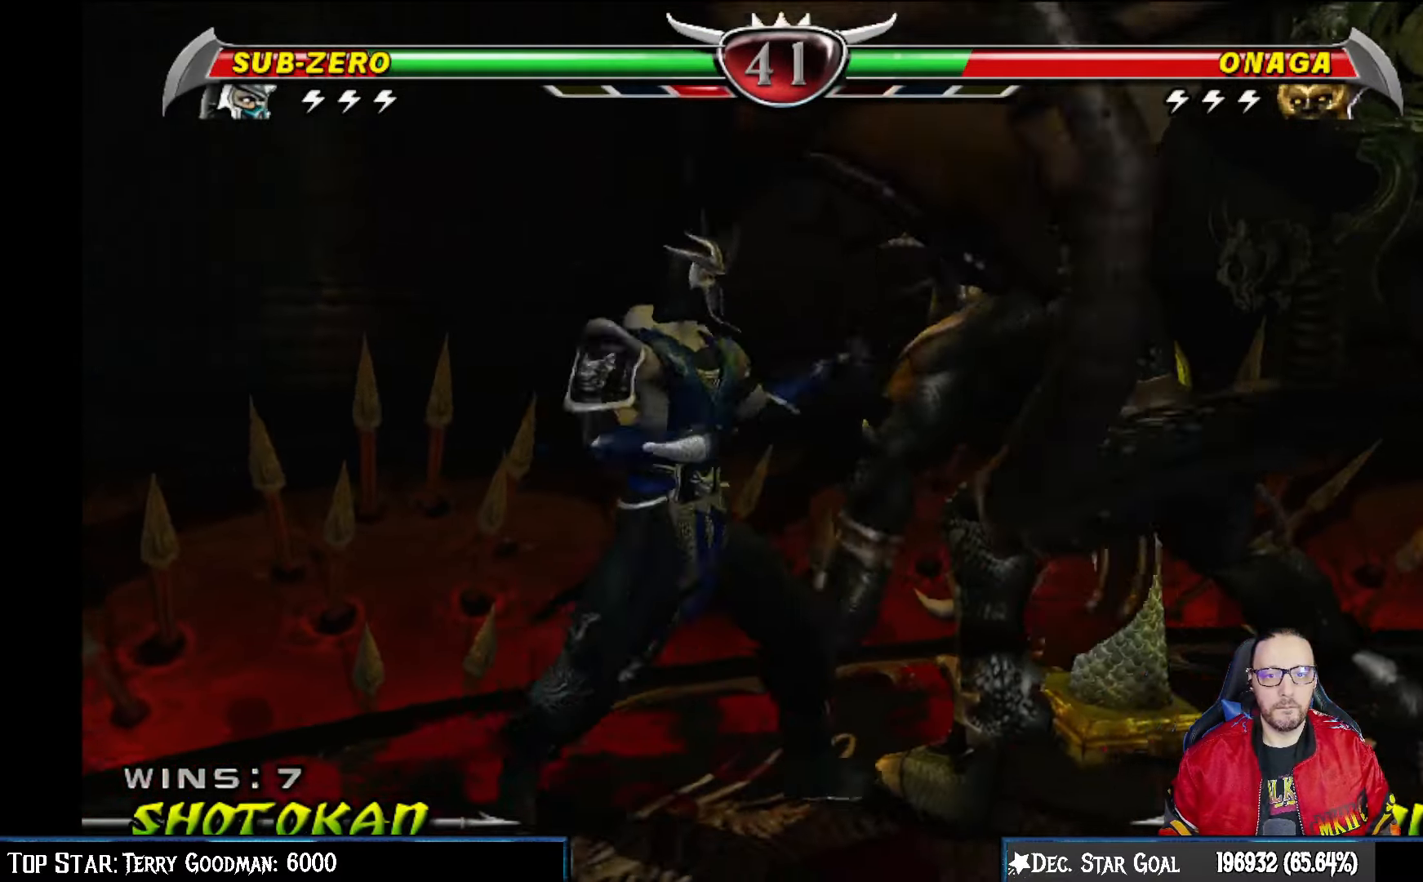
{"buttons": ["DPAD_UP"], "left_stick": "center", "right_stick": "center", "events": [[33, "L1", "up"], [150, "SQUARE", "down"], [233, "TRIANGLE", "down"], [250, "SQUARE", "up"], [417, "TRIANGLE", "up"]]}
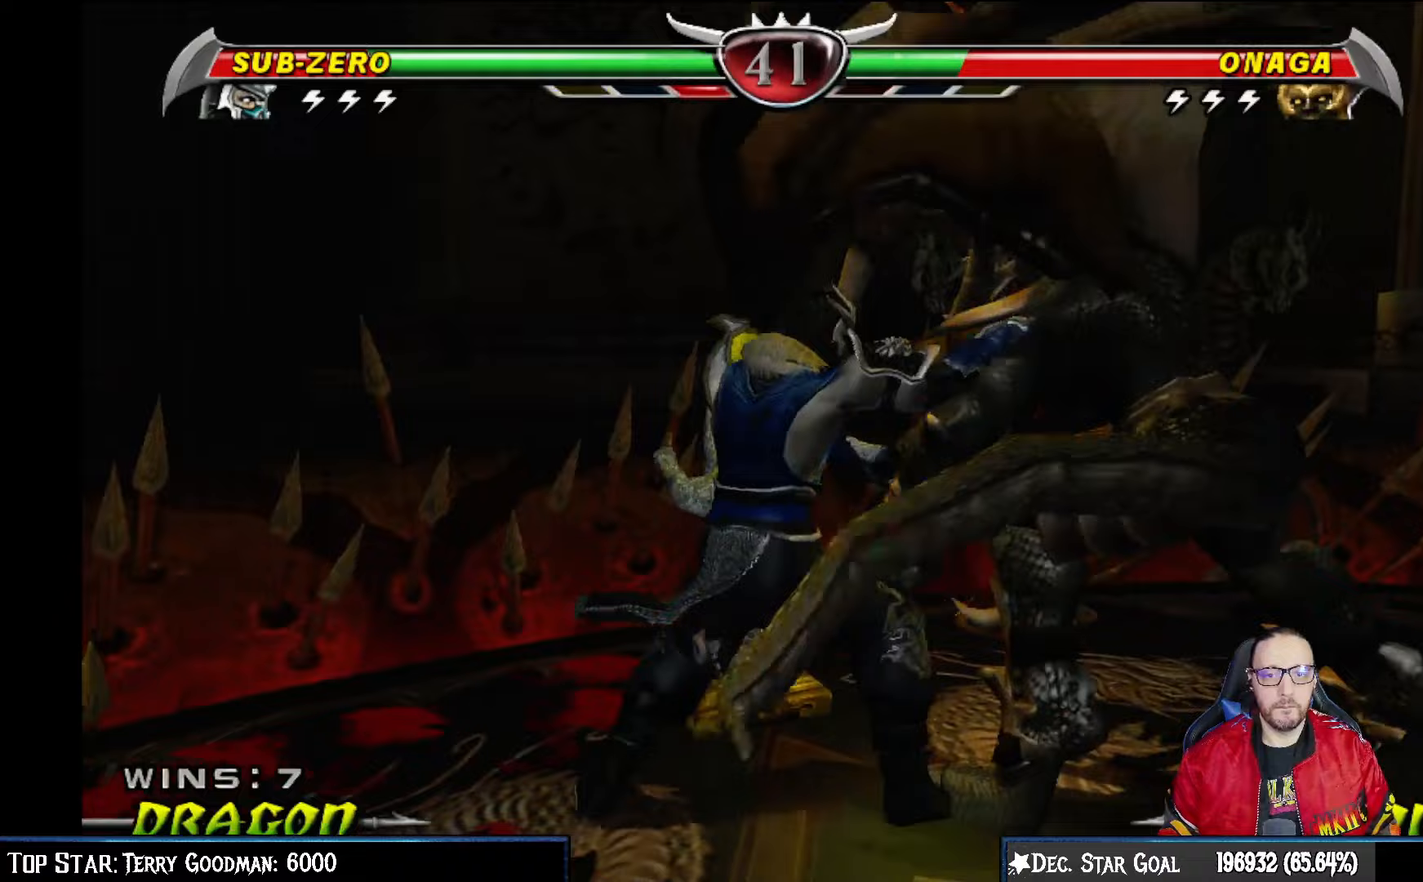
{"buttons": ["L1", "DPAD_UP"], "left_stick": "center", "right_stick": "center", "events": [[33, "L1", "down"], [200, "L1", "up"], [267, "L1", "down"], [383, "L1", "up"], [433, "L1", "down"]]}
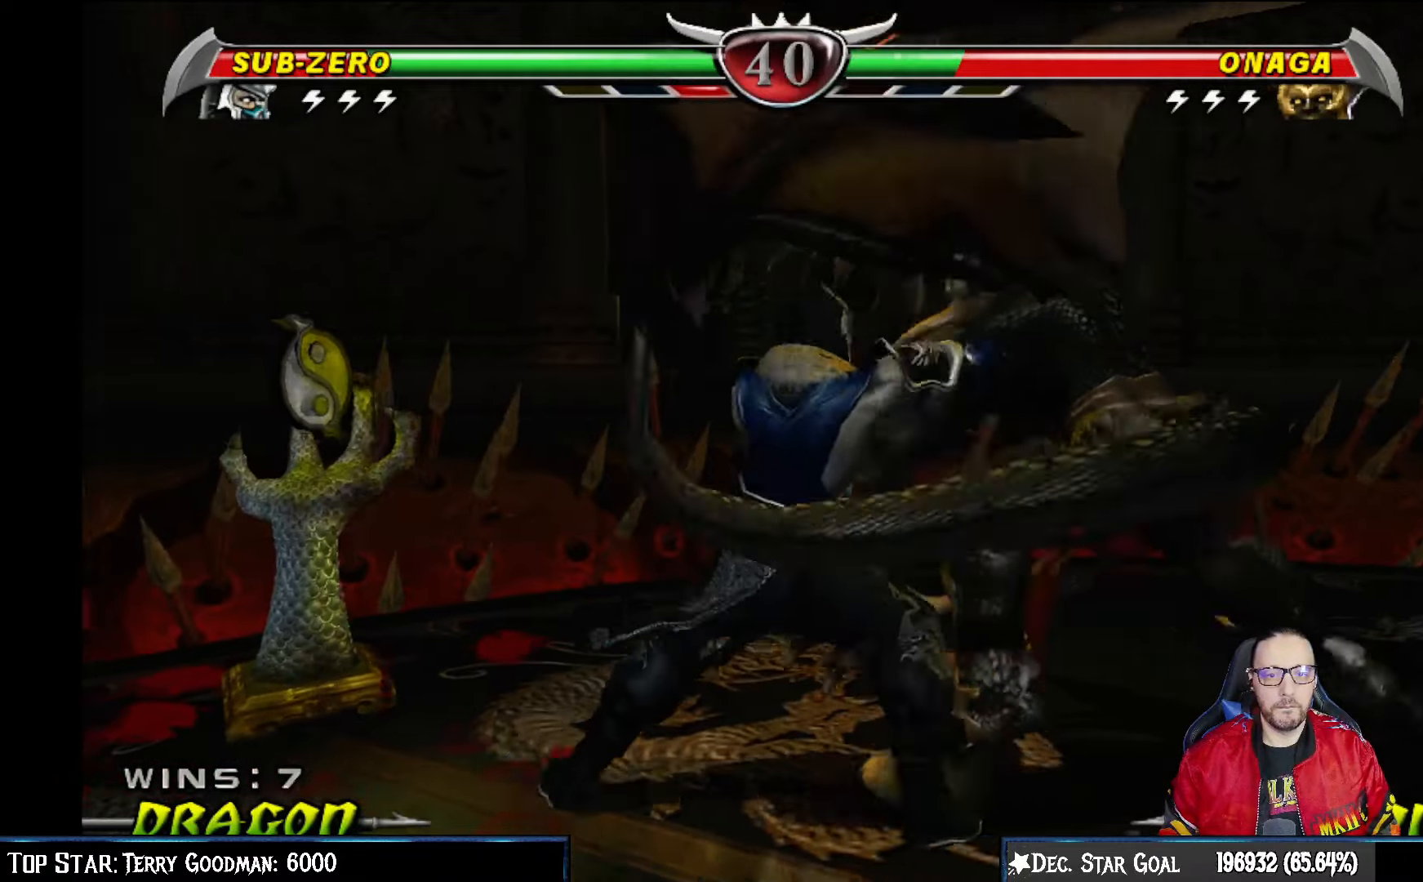
{"buttons": [], "left_stick": "center", "right_stick": "center", "events": [[67, "L1", "up"], [117, "L1", "down"], [267, "DPAD_UP", "up"], [283, "L1", "up"]]}
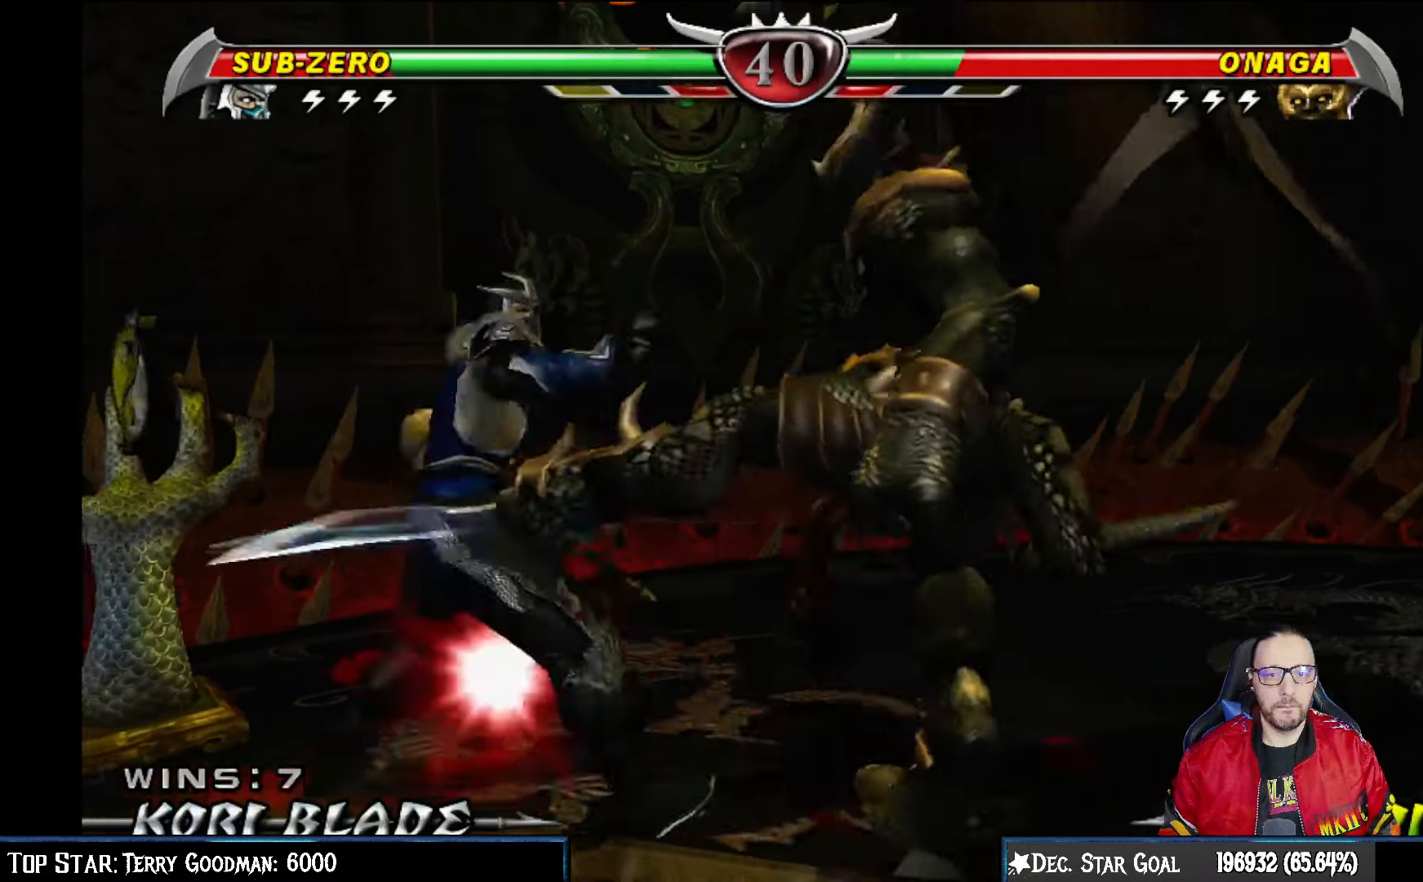
{"buttons": [], "left_stick": "center", "right_stick": "center", "events": []}
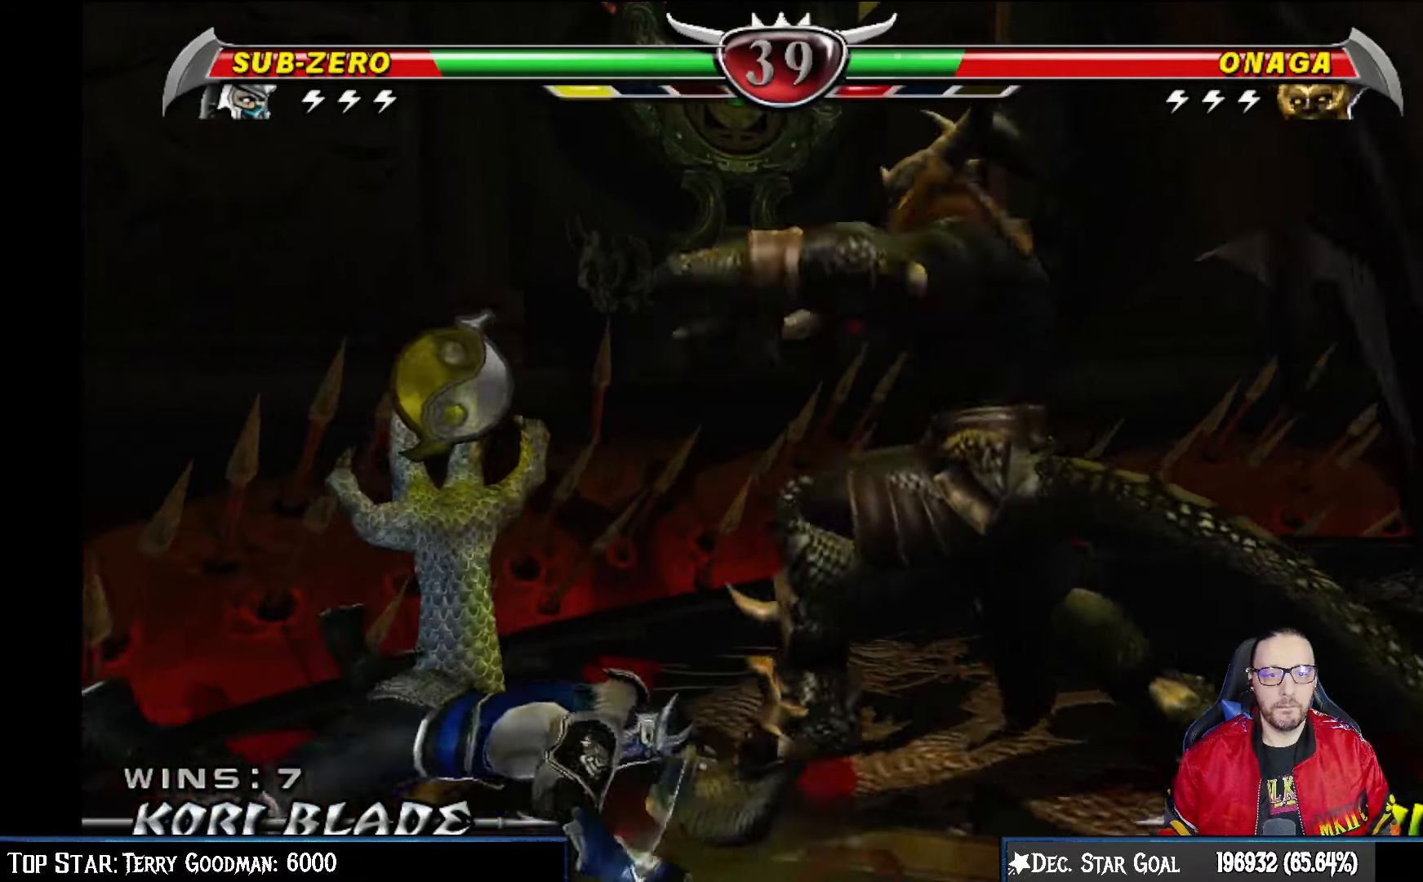
{"buttons": ["DPAD_UP"], "left_stick": "center", "right_stick": "center", "events": [[467, "DPAD_UP", "down"]]}
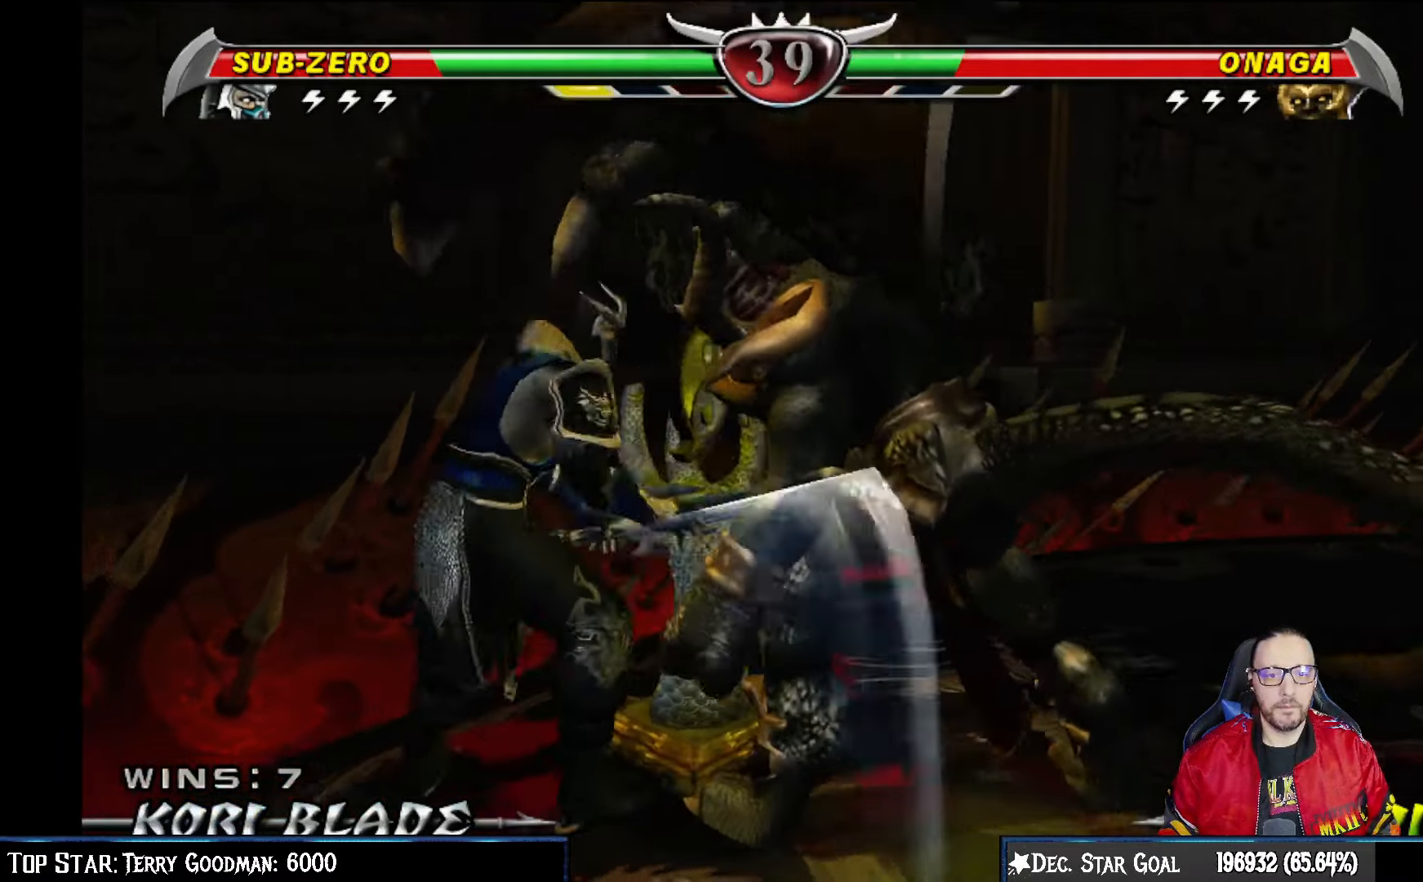
{"buttons": ["DPAD_RIGHT"], "left_stick": "center", "right_stick": "center", "events": [[283, "DPAD_UP", "up"], [483, "DPAD_RIGHT", "down"]]}
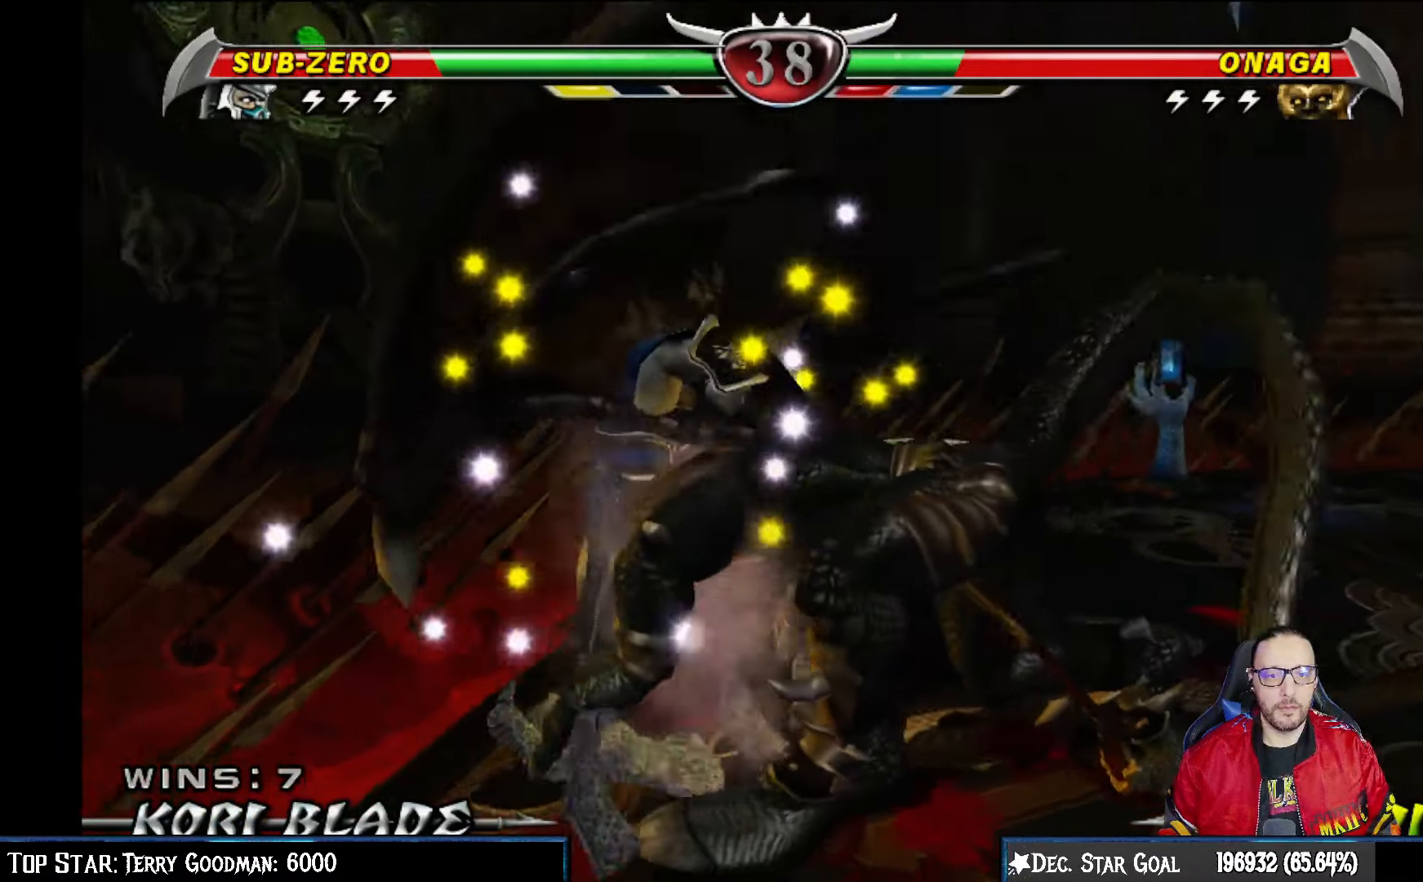
{"buttons": [], "left_stick": "center", "right_stick": "center", "events": [[217, "L1", "down"], [333, "DPAD_RIGHT", "up"], [333, "L1", "up"]]}
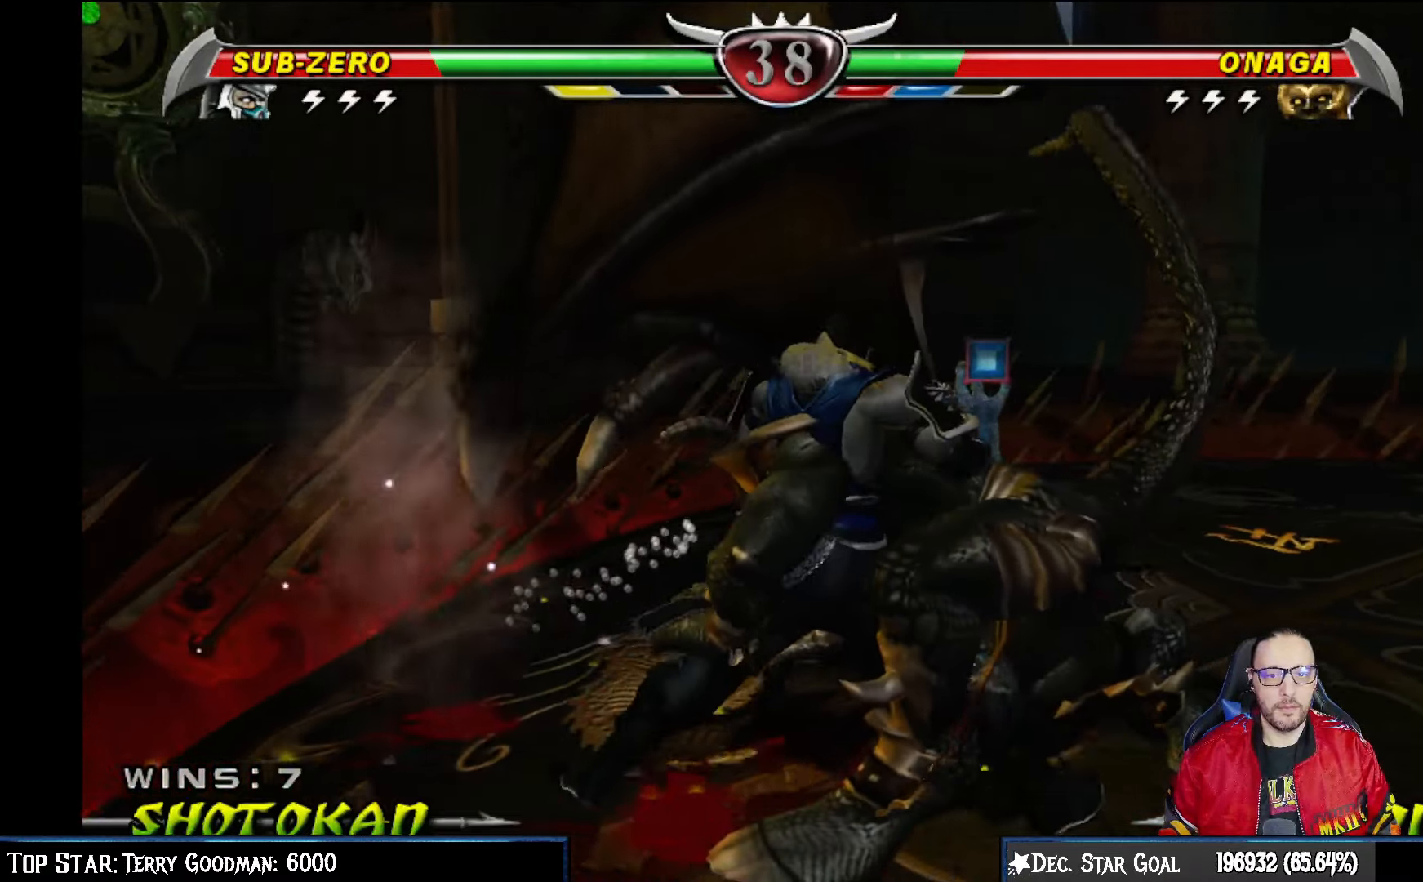
{"buttons": ["TRIANGLE", "DPAD_UP"], "left_stick": "center", "right_stick": "center", "events": [[17, "DPAD_UP", "down"], [300, "SQUARE", "down"], [433, "TRIANGLE", "down"], [467, "SQUARE", "up"]]}
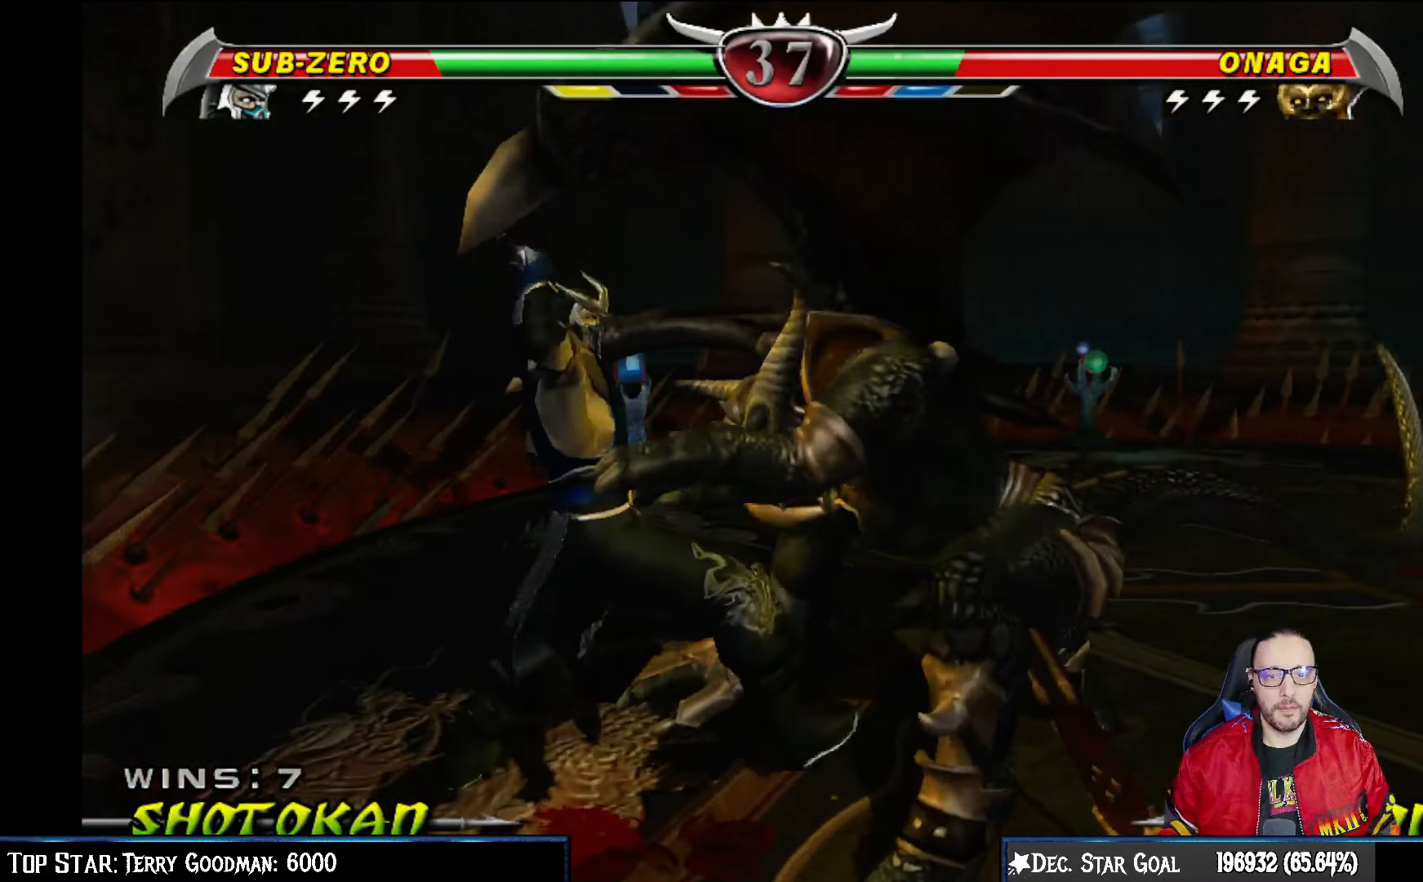
{"buttons": ["L1", "DPAD_UP"], "left_stick": "center", "right_stick": "center", "events": [[33, "CIRCLE", "down"], [50, "TRIANGLE", "up"], [217, "CIRCLE", "up"], [383, "L1", "down"]]}
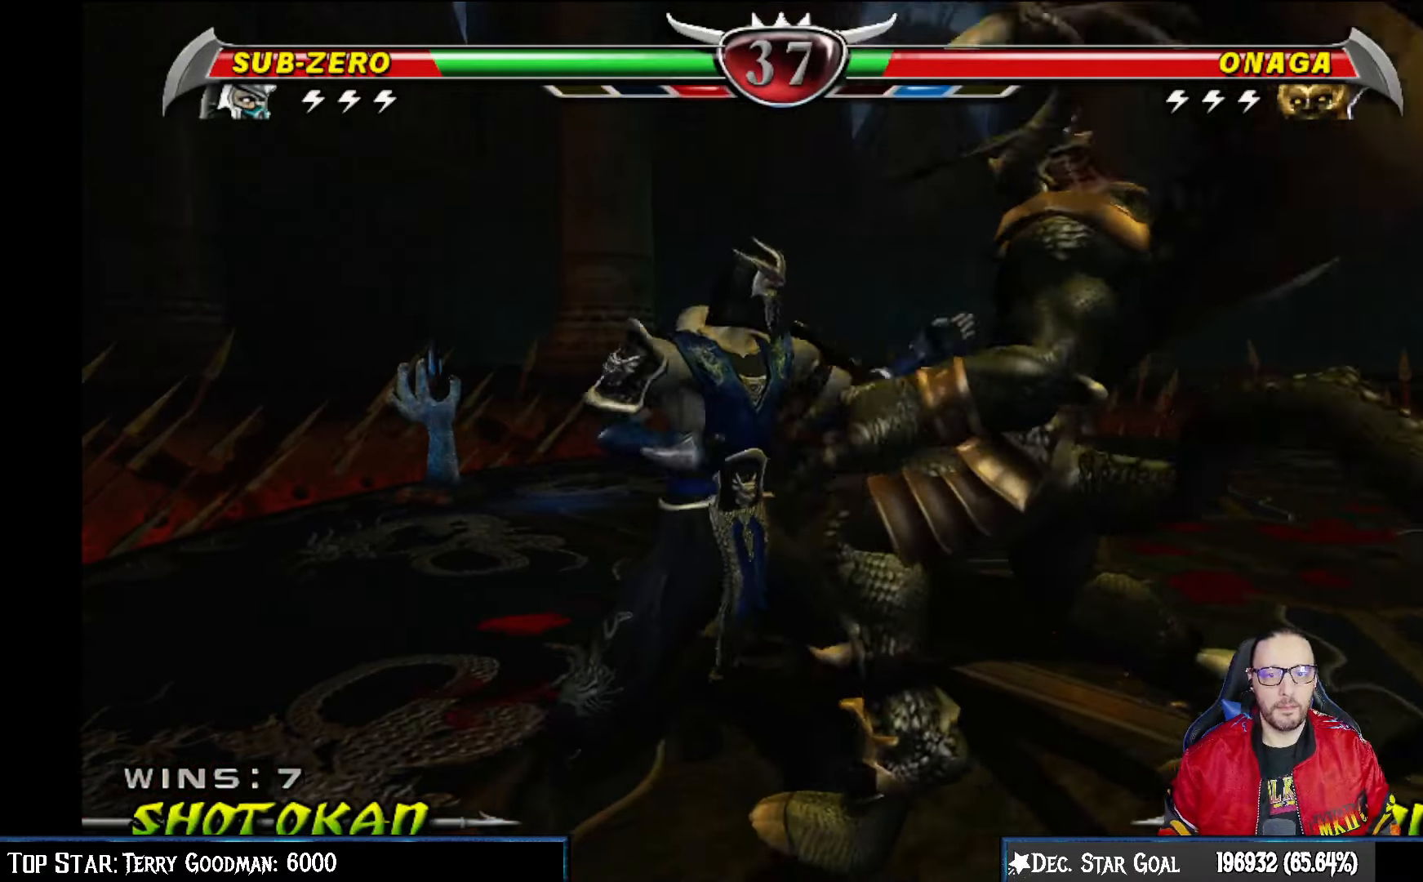
{"buttons": ["DPAD_UP"], "left_stick": "center", "right_stick": "center", "events": [[50, "L1", "up"], [150, "SQUARE", "down"], [233, "TRIANGLE", "down"], [250, "SQUARE", "up"], [400, "TRIANGLE", "up"]]}
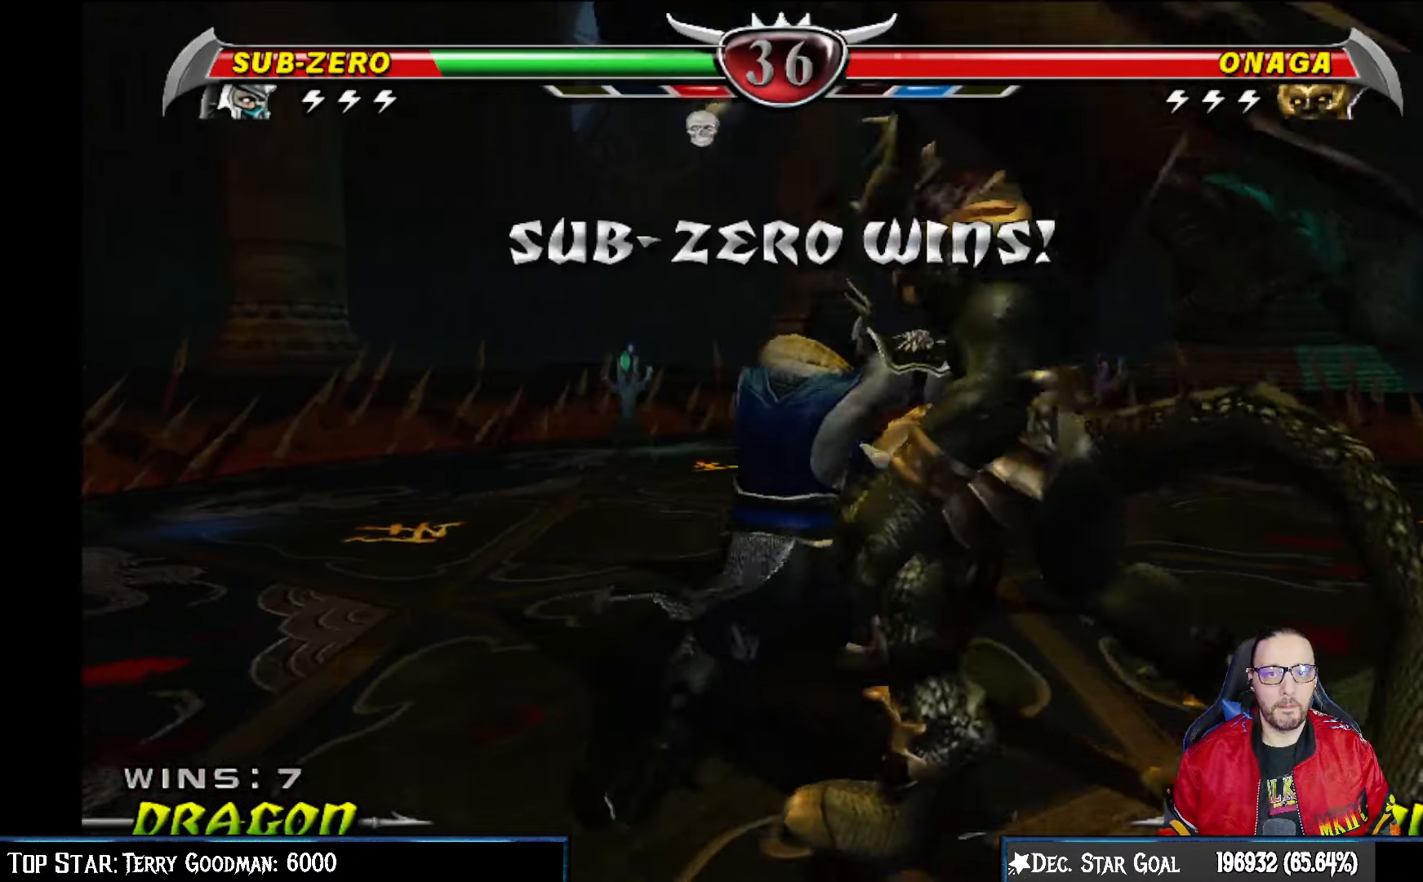
{"buttons": ["L1", "DPAD_UP"], "left_stick": "center", "right_stick": "center", "events": [[50, "L1", "down"], [200, "L1", "up"], [267, "L1", "down"], [383, "L1", "up"], [433, "L1", "down"]]}
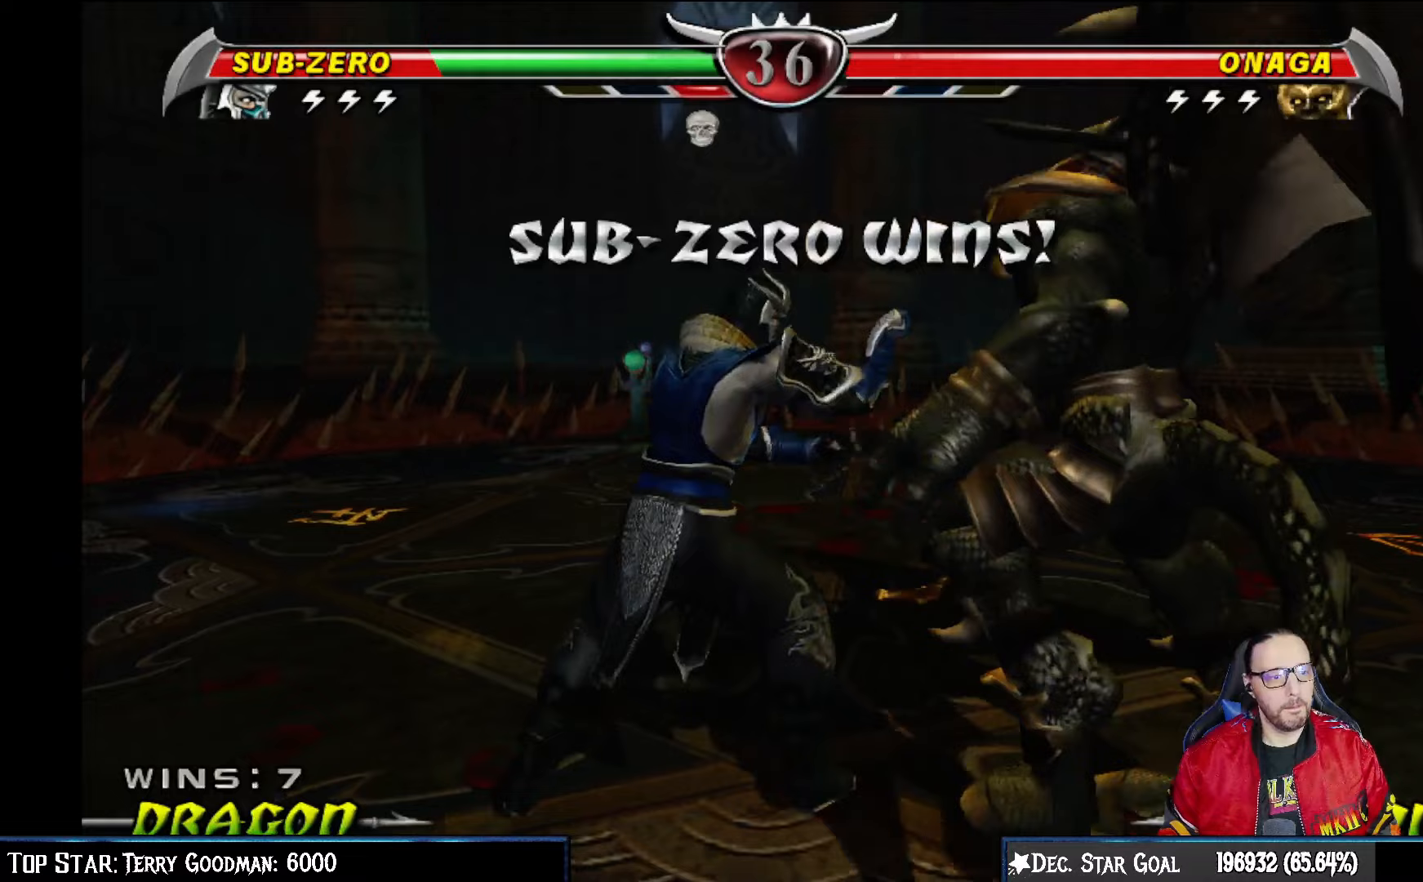
{"buttons": [], "left_stick": "center", "right_stick": "center", "events": [[67, "L1", "up"], [100, "DPAD_UP", "up"], [133, "L1", "down"], [150, "DPAD_UP", "down"], [250, "DPAD_UP", "up"], [283, "L1", "up"]]}
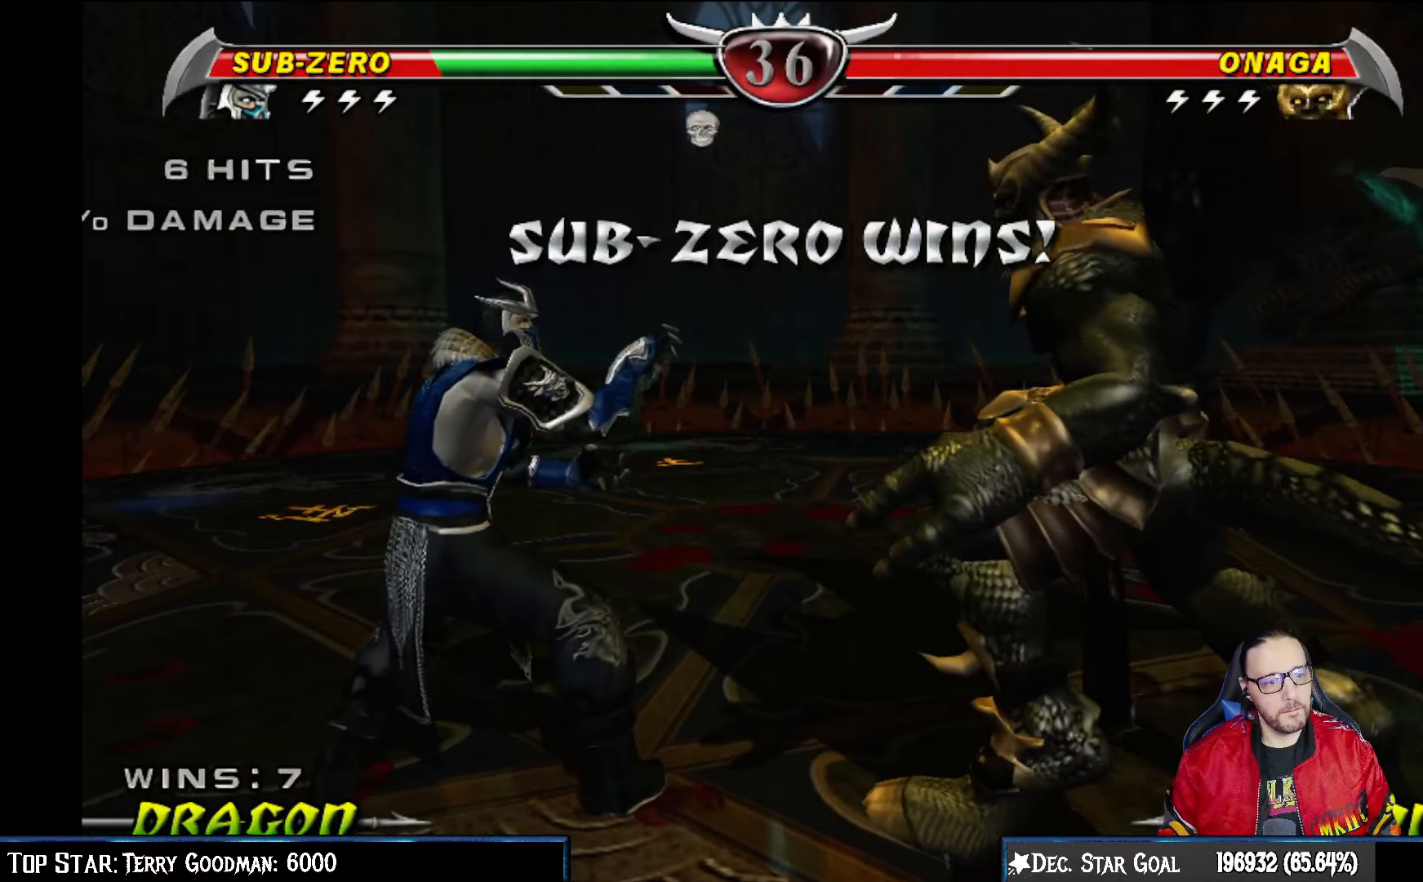
{"buttons": [], "left_stick": "center", "right_stick": "center", "events": []}
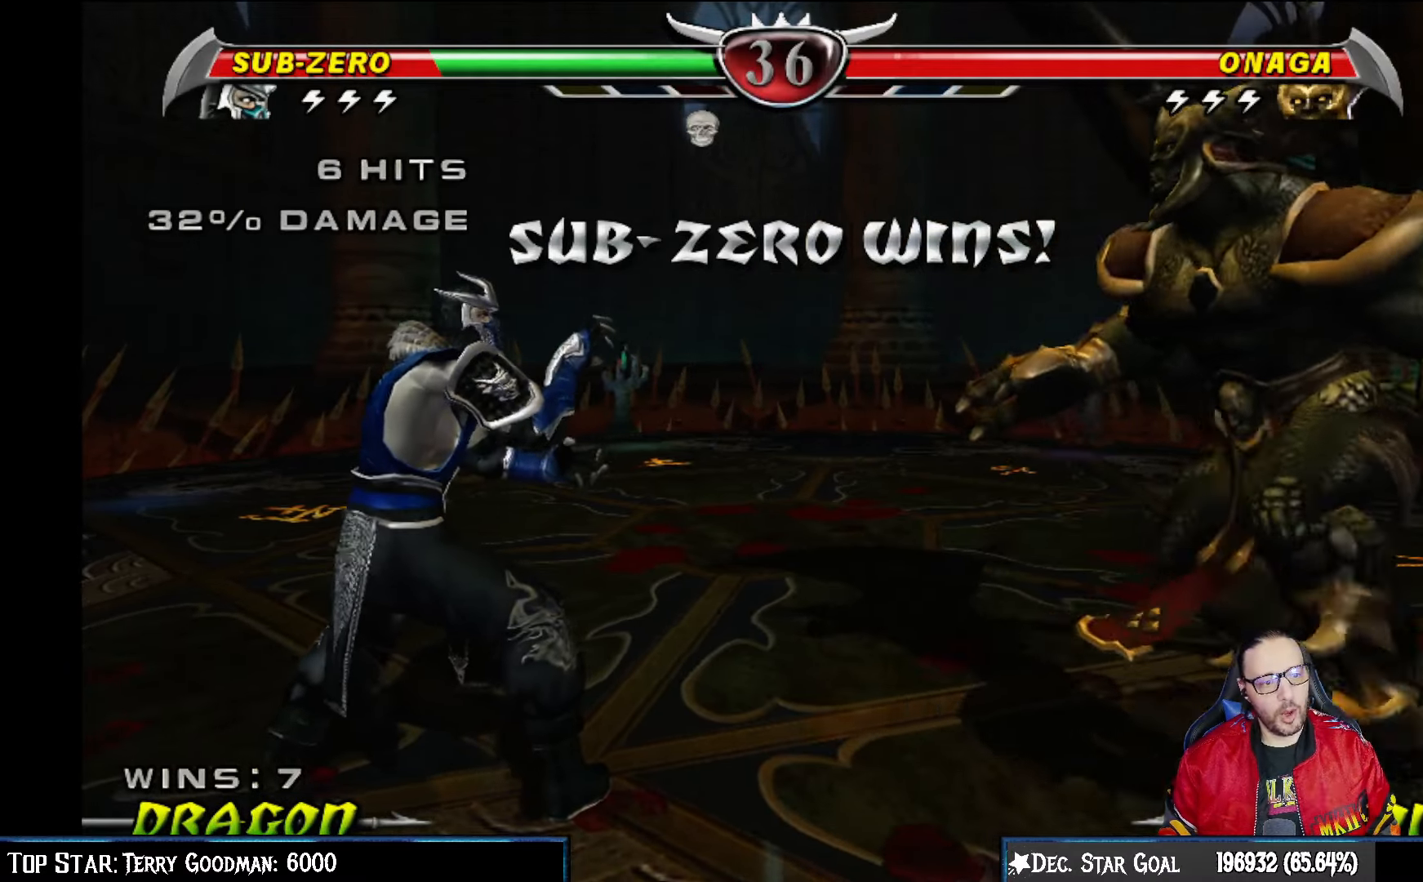
{"buttons": [], "left_stick": "center", "right_stick": "center", "events": []}
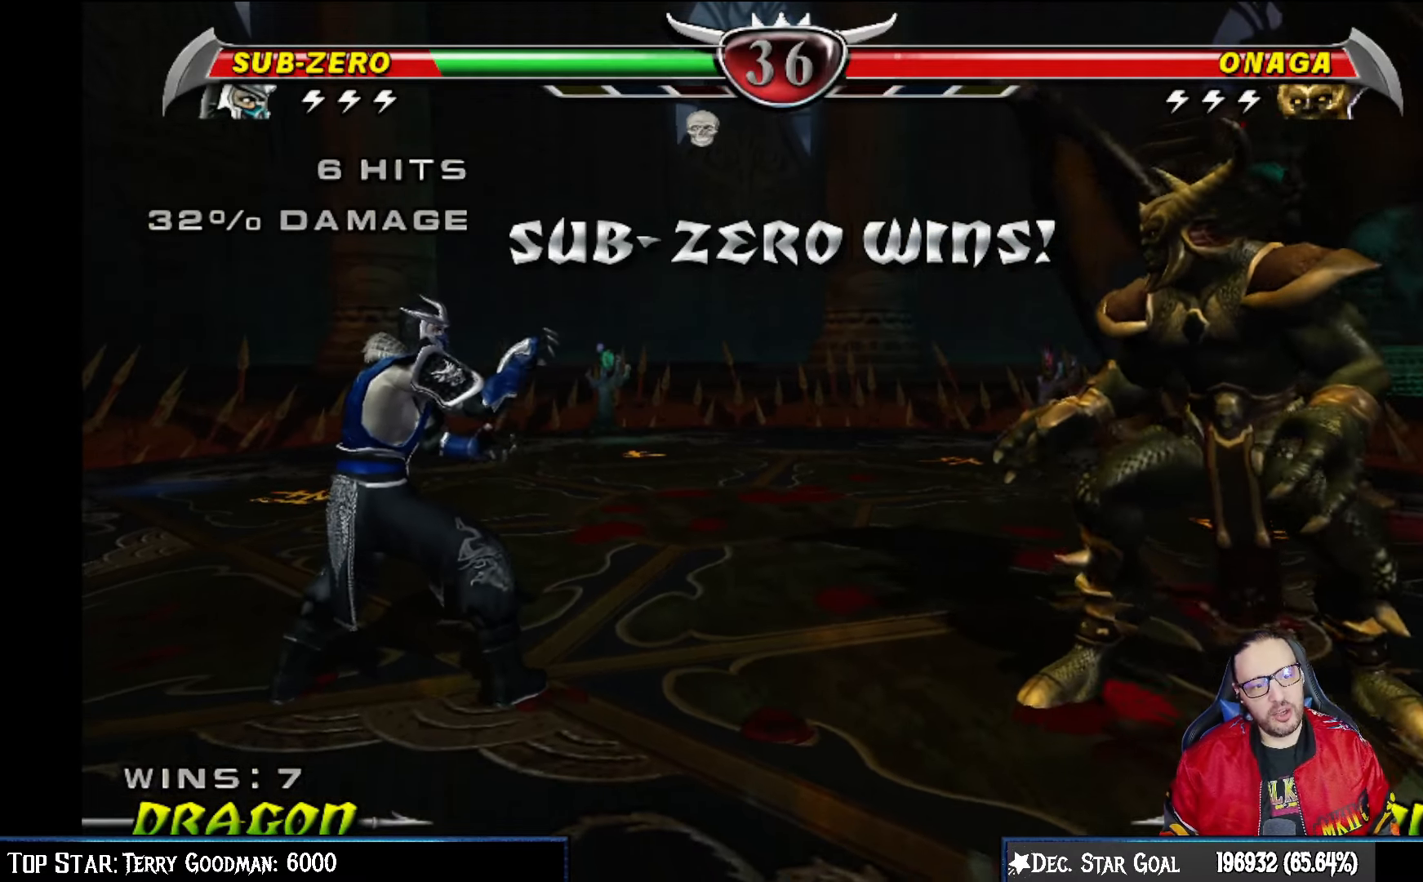
{"buttons": [], "left_stick": "center", "right_stick": "center", "events": []}
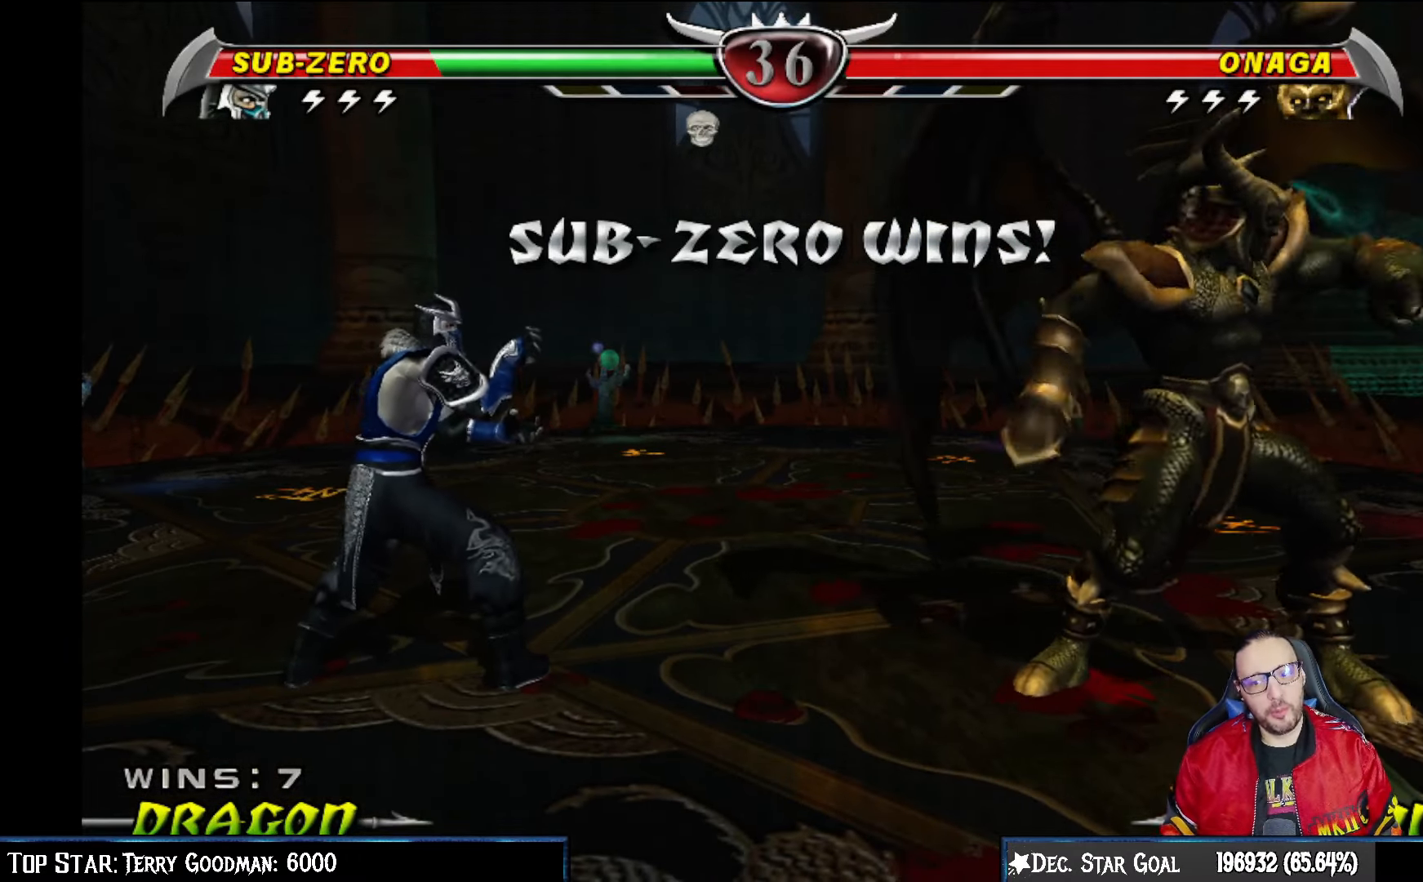
{"buttons": [], "left_stick": "center", "right_stick": "center", "events": []}
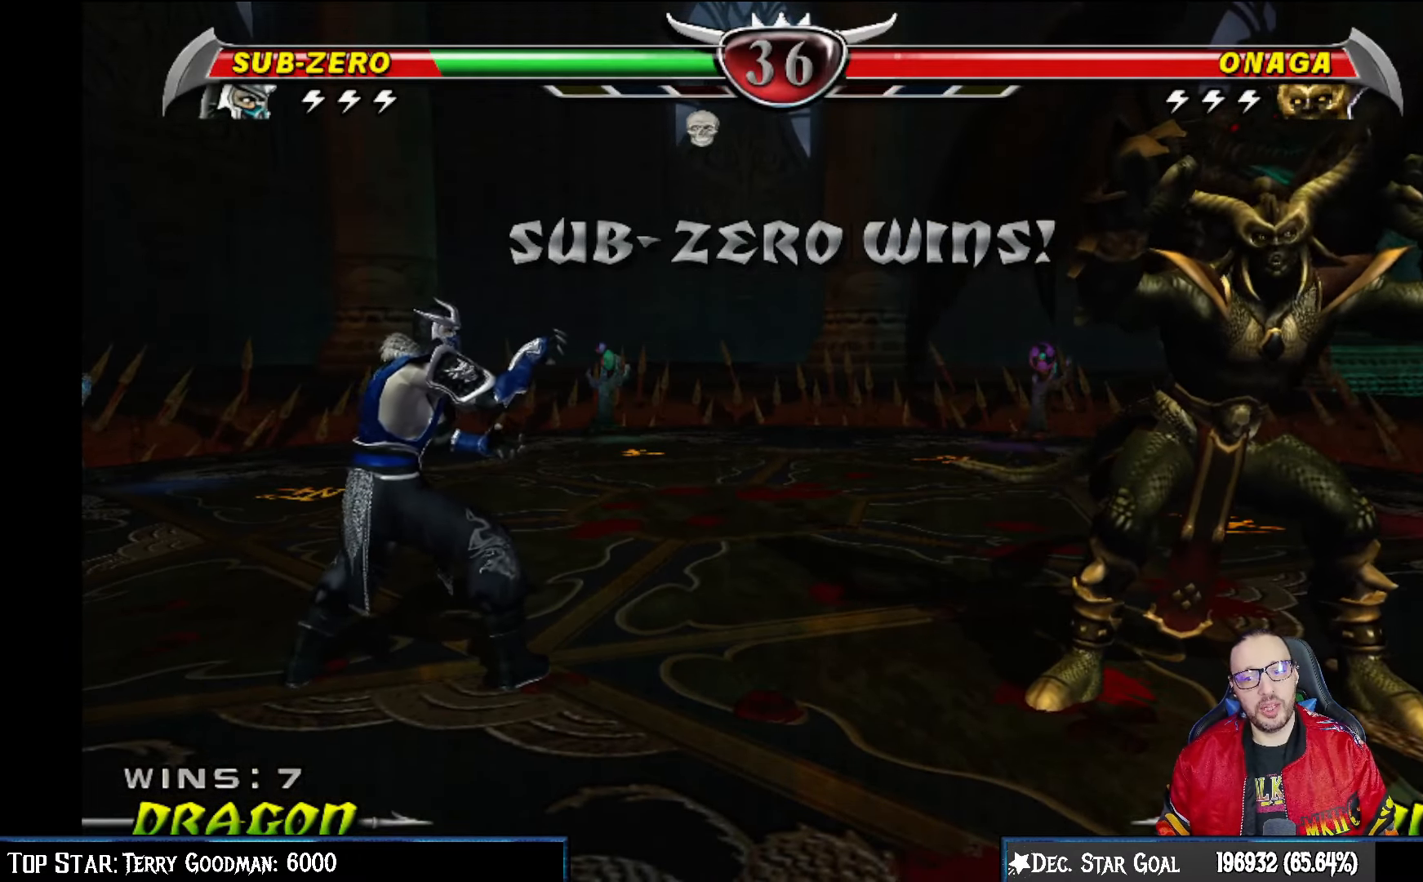
{"buttons": [], "left_stick": "center", "right_stick": "center", "events": [[283, "CROSS", "down"], [417, "CROSS", "up"]]}
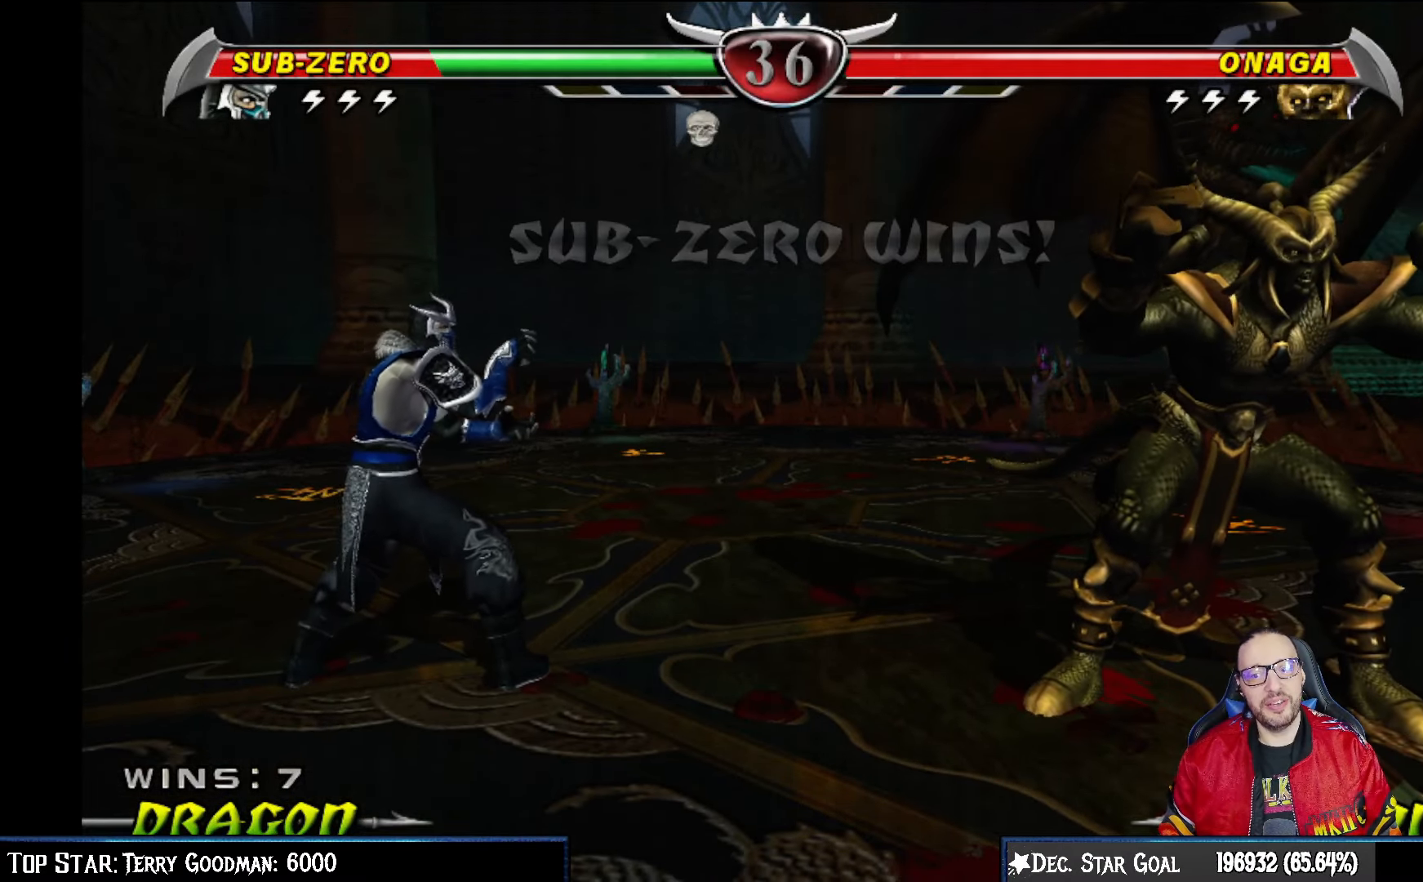
{"buttons": [], "left_stick": "center", "right_stick": "center", "events": [[67, "L1", "down"], [200, "CROSS", "down"], [217, "L1", "up"], [367, "CROSS", "up"]]}
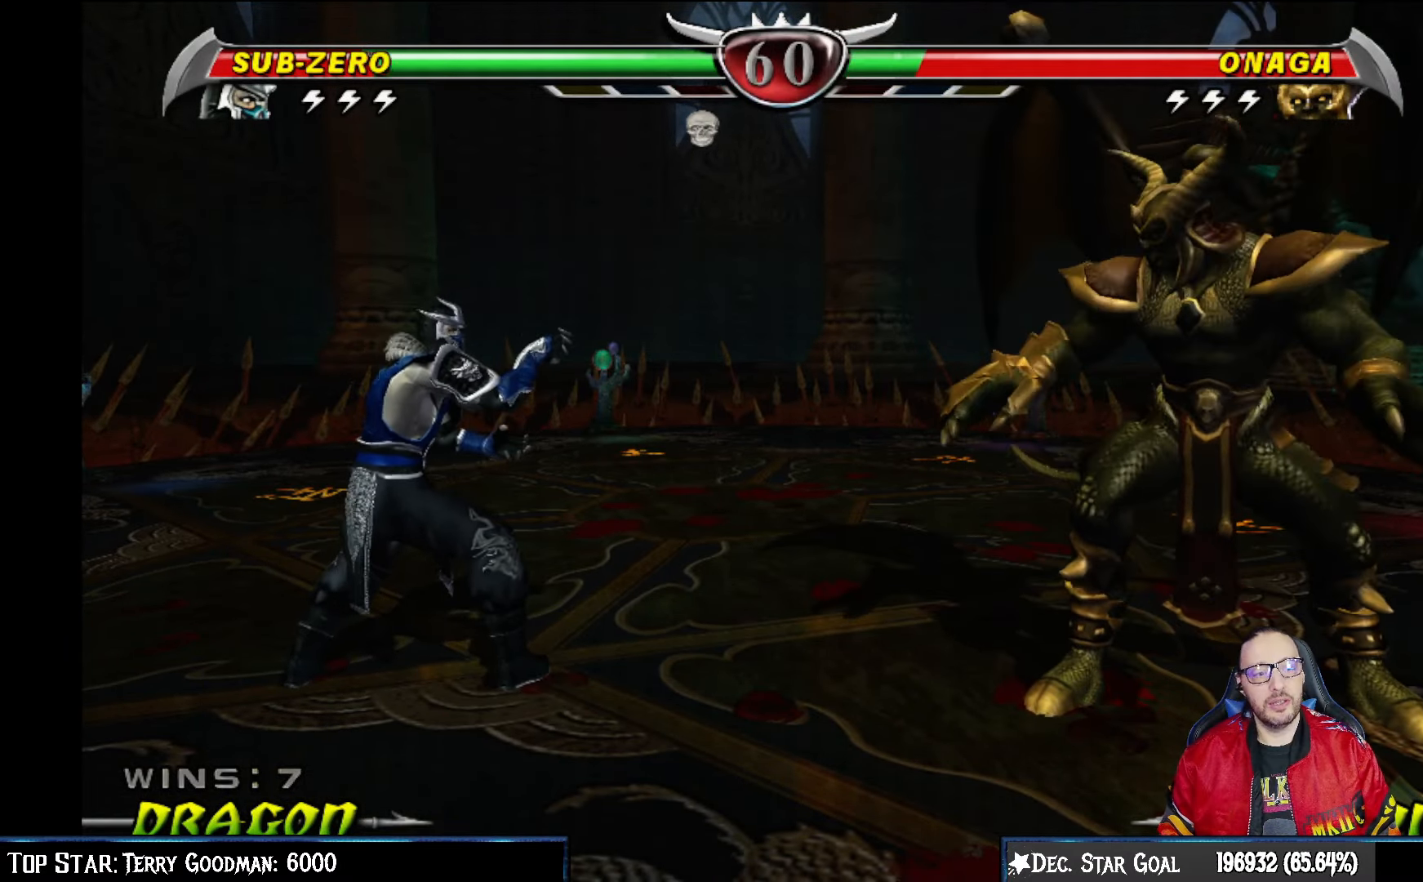
{"buttons": ["CROSS"], "left_stick": "center", "right_stick": "center", "events": [[17, "CROSS", "down"], [200, "CROSS", "up"], [367, "CROSS", "down"]]}
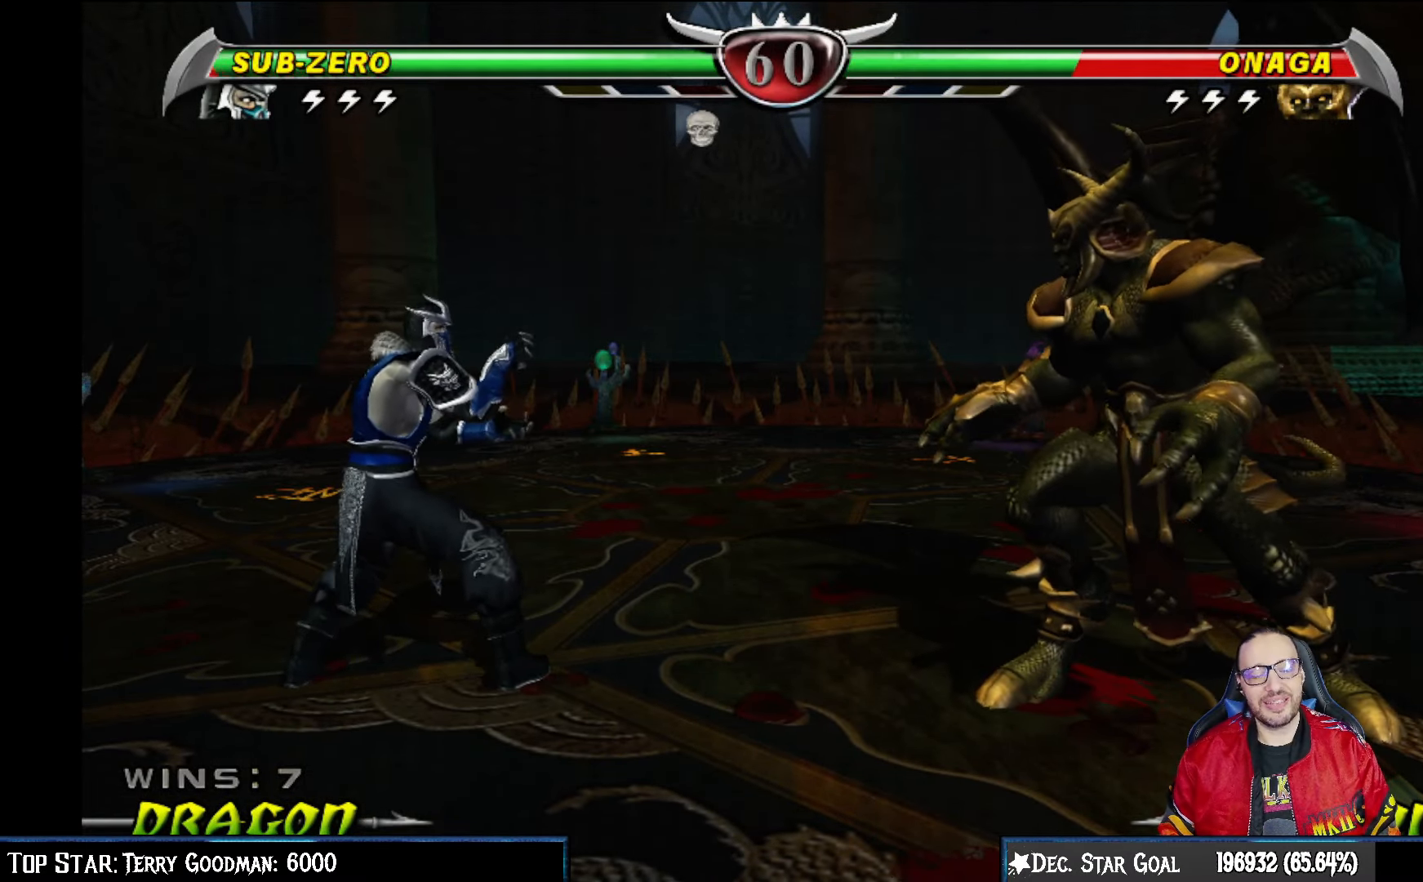
{"buttons": [], "left_stick": "center", "right_stick": "center", "events": [[33, "CROSS", "up"], [233, "CROSS", "down"], [350, "CROSS", "up"]]}
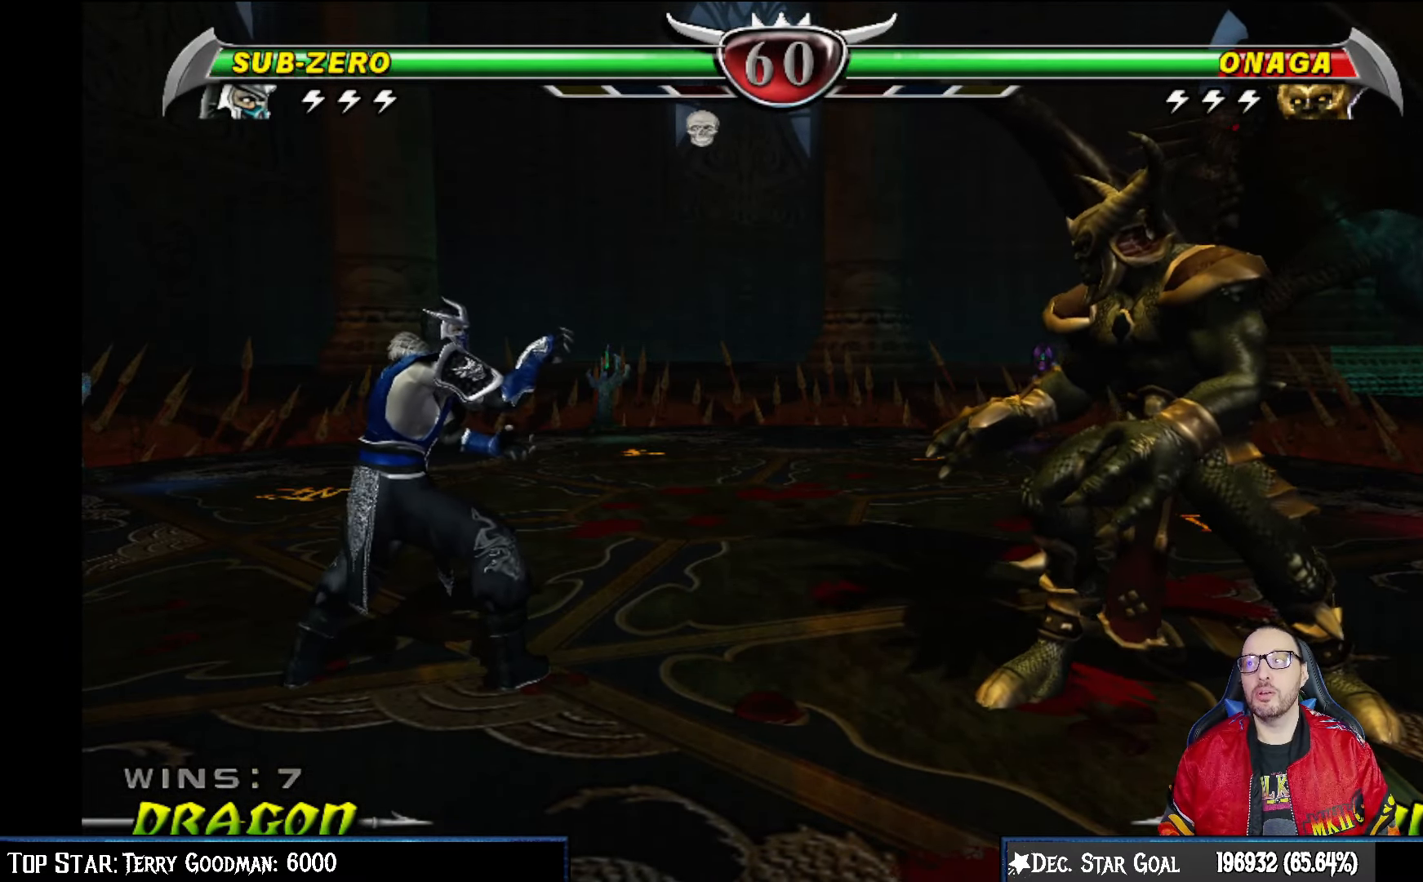
{"buttons": [], "left_stick": "center", "right_stick": "center", "events": [[17, "R1", "down"], [133, "R1", "up"], [350, "L1", "down"], [450, "L1", "up"]]}
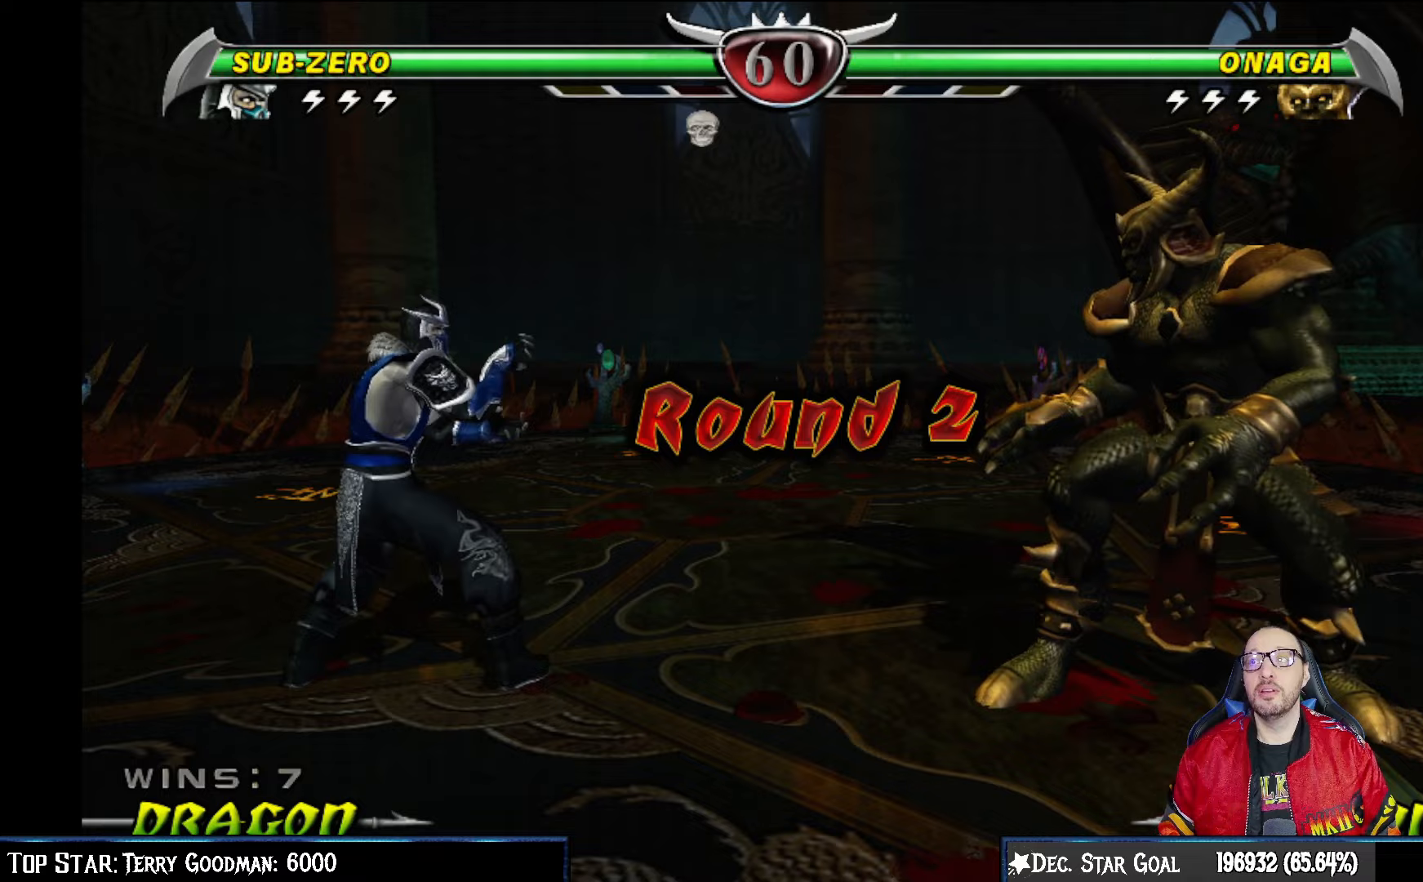
{"buttons": [], "left_stick": "center", "right_stick": "center", "events": []}
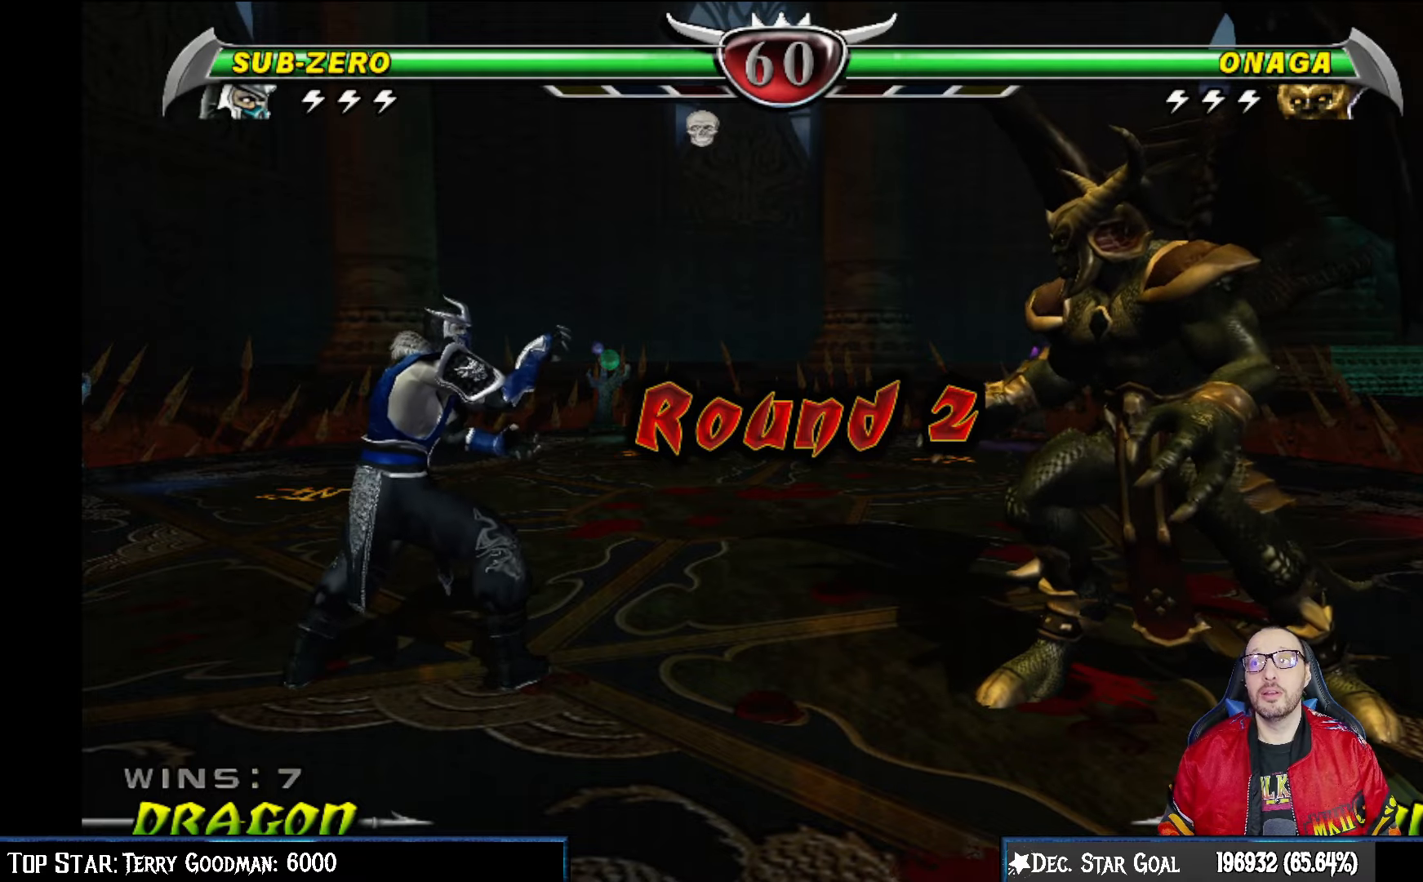
{"buttons": [], "left_stick": "center", "right_stick": "center", "events": []}